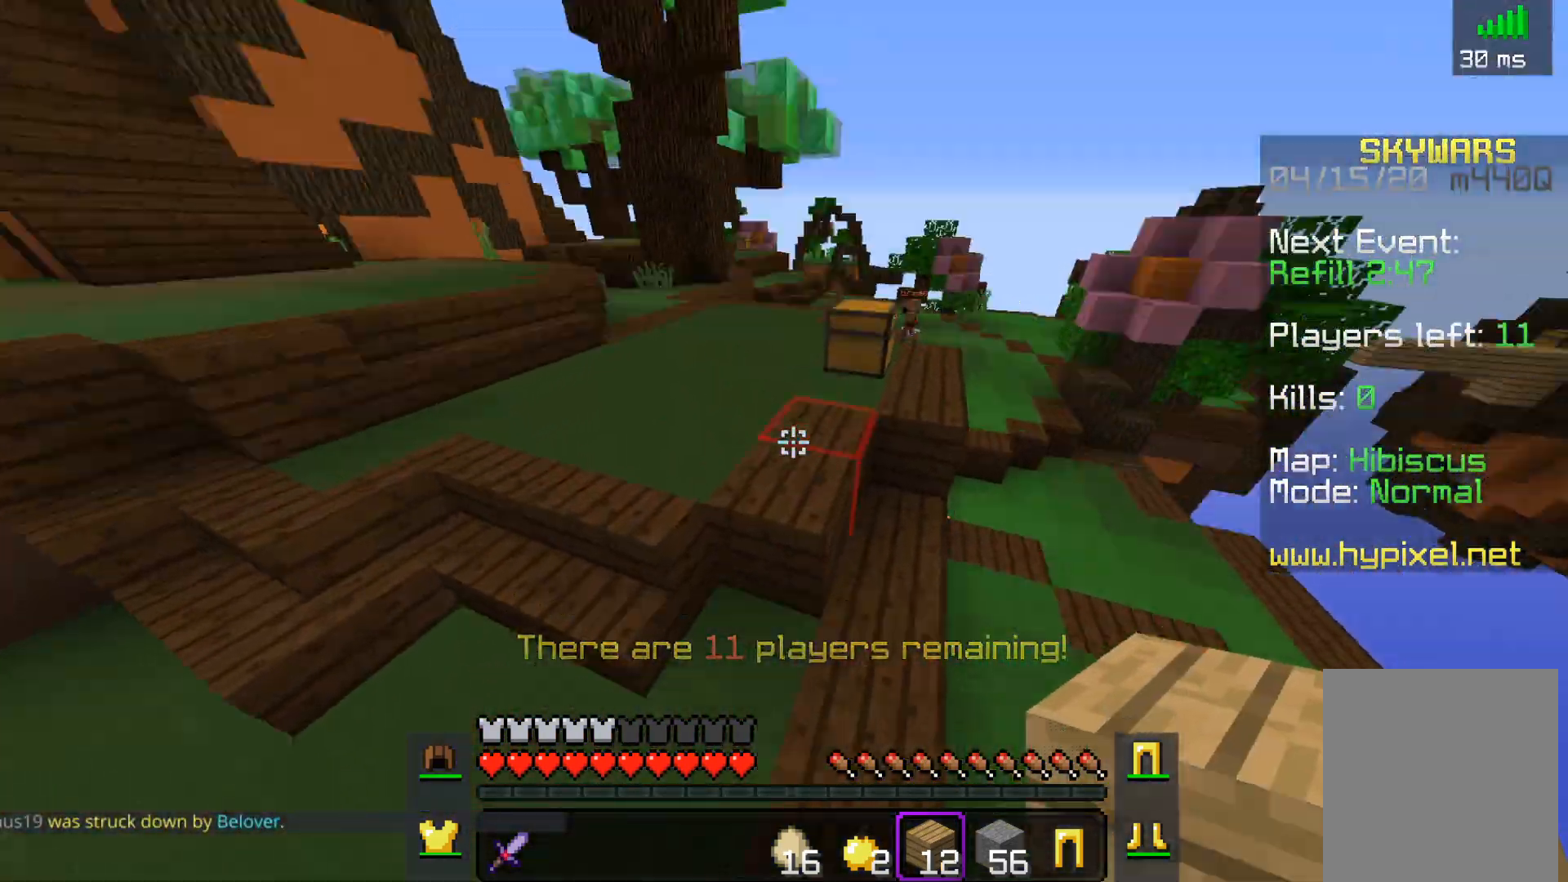
Gameplay with keyboard and mouse; each line is a JSON object with the keys and mouse buttons held at the frame after it. "events" lists presses ("down") and releases ("up") of "a", "d", "s", "space", "w", "mouse_left" and "mouse_right" between this image and that frame as [ms after this image, input, new state], when the widget could be followed in between. "mouse_left", "mouse_right" = the "left", "right" buttons of the "mouse" list. No other keys are recorded. Fast repeated clicks can show as one long hold. Mouse movement is not recorded.
{"keys": ["d", "space"], "mouse": [], "events": [[100, "mouse_right", "down"], [200, "d", "down"], [200, "mouse_right", "up"], [417, "w", "up"]]}
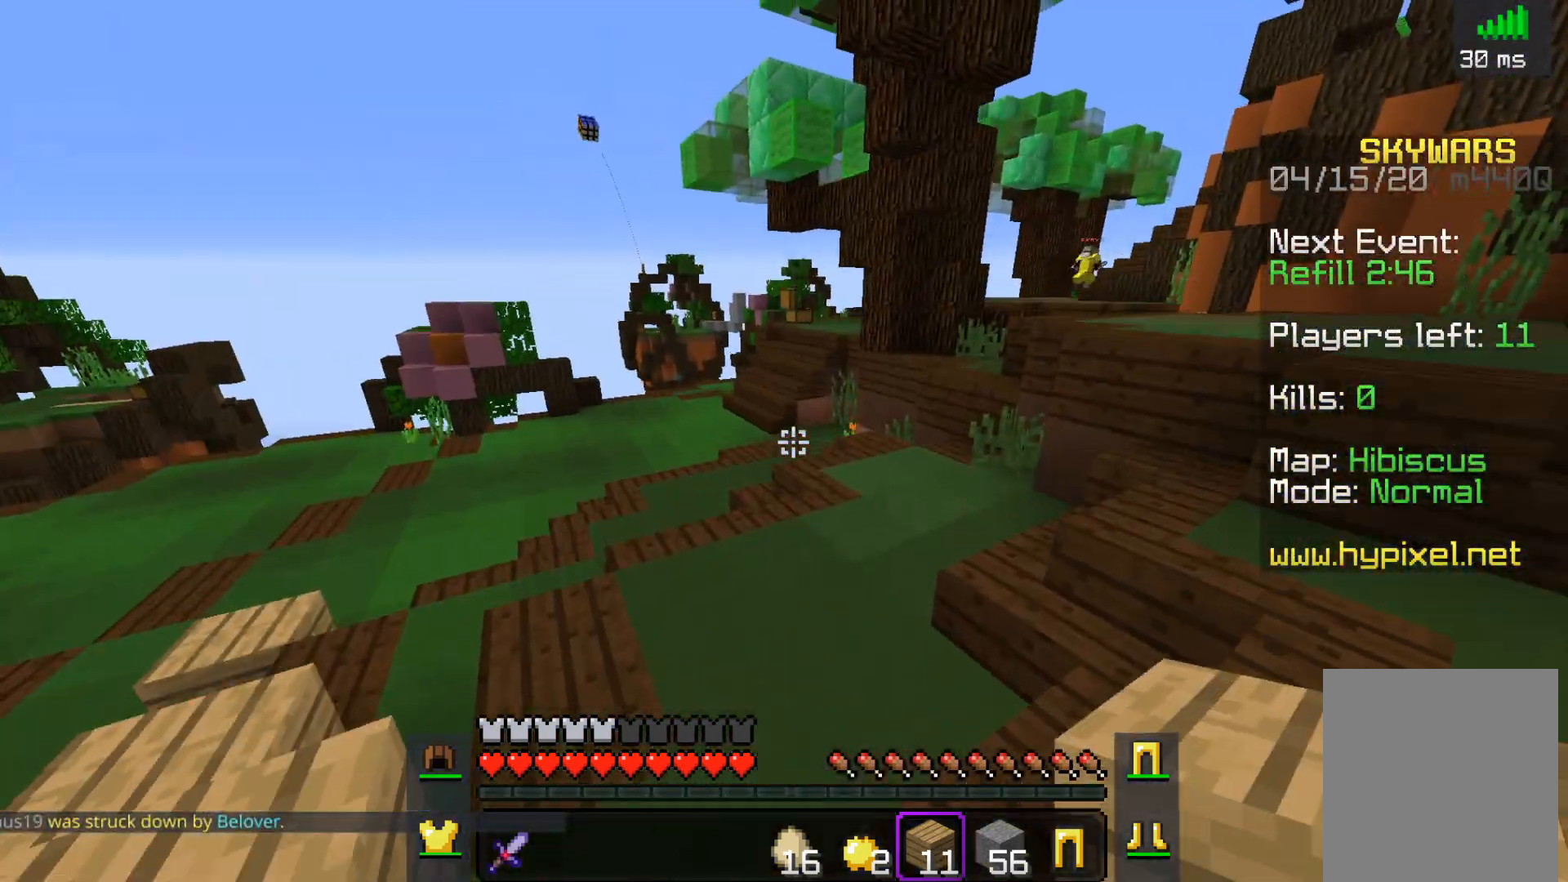
{"keys": ["d", "s"], "mouse": [], "events": [[150, "s", "down"], [150, "space", "up"]]}
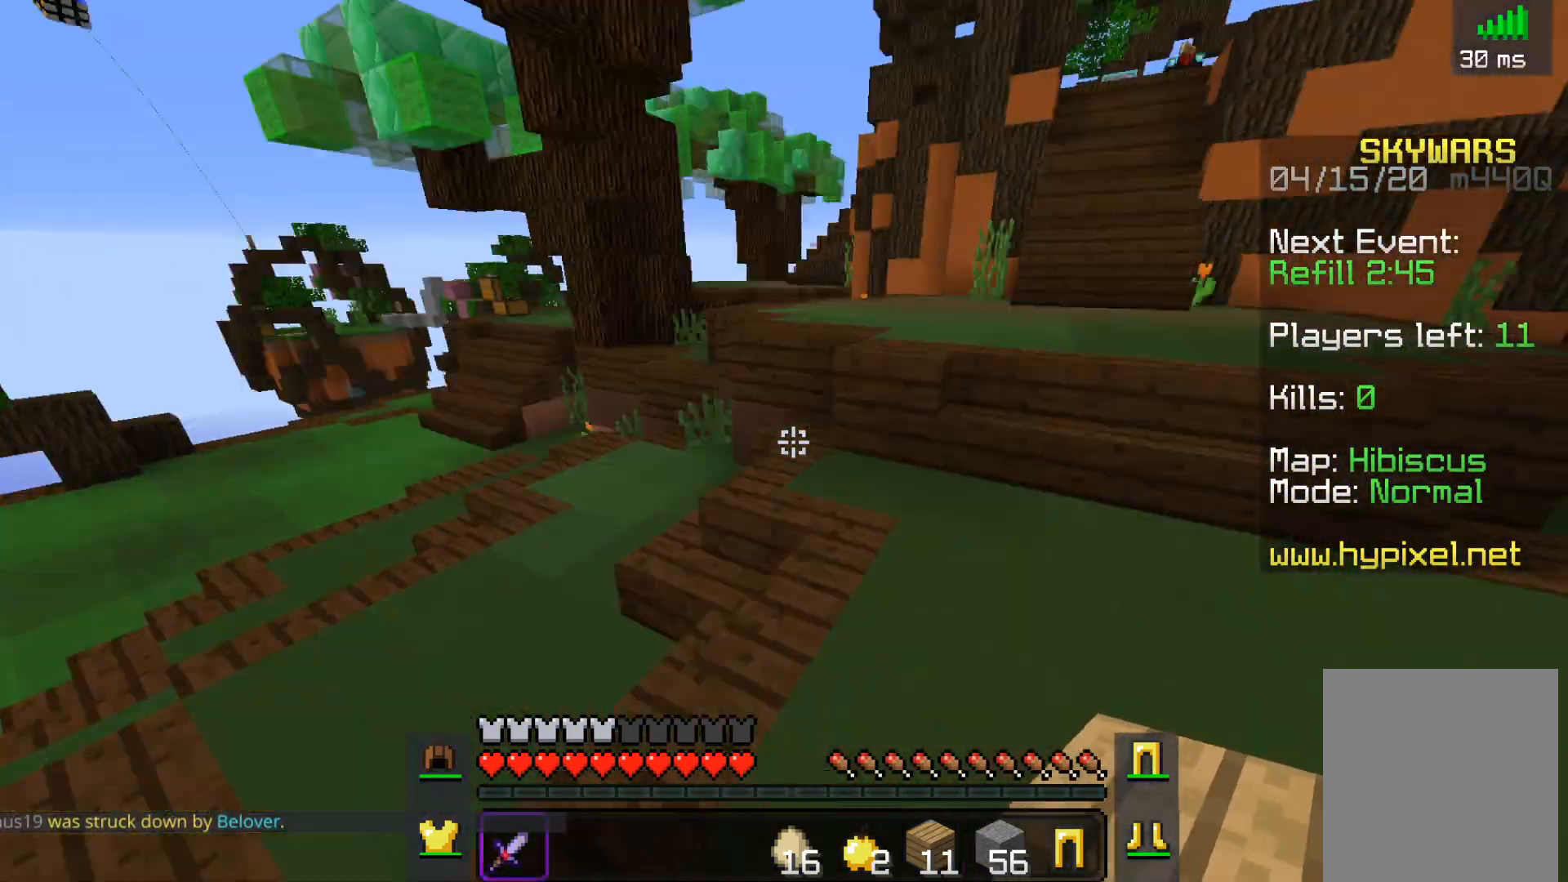
{"keys": [], "mouse": ["right"], "events": [[117, "s", "up"], [150, "w", "down"], [167, "d", "up"], [300, "mouse_right", "down"], [450, "w", "up"]]}
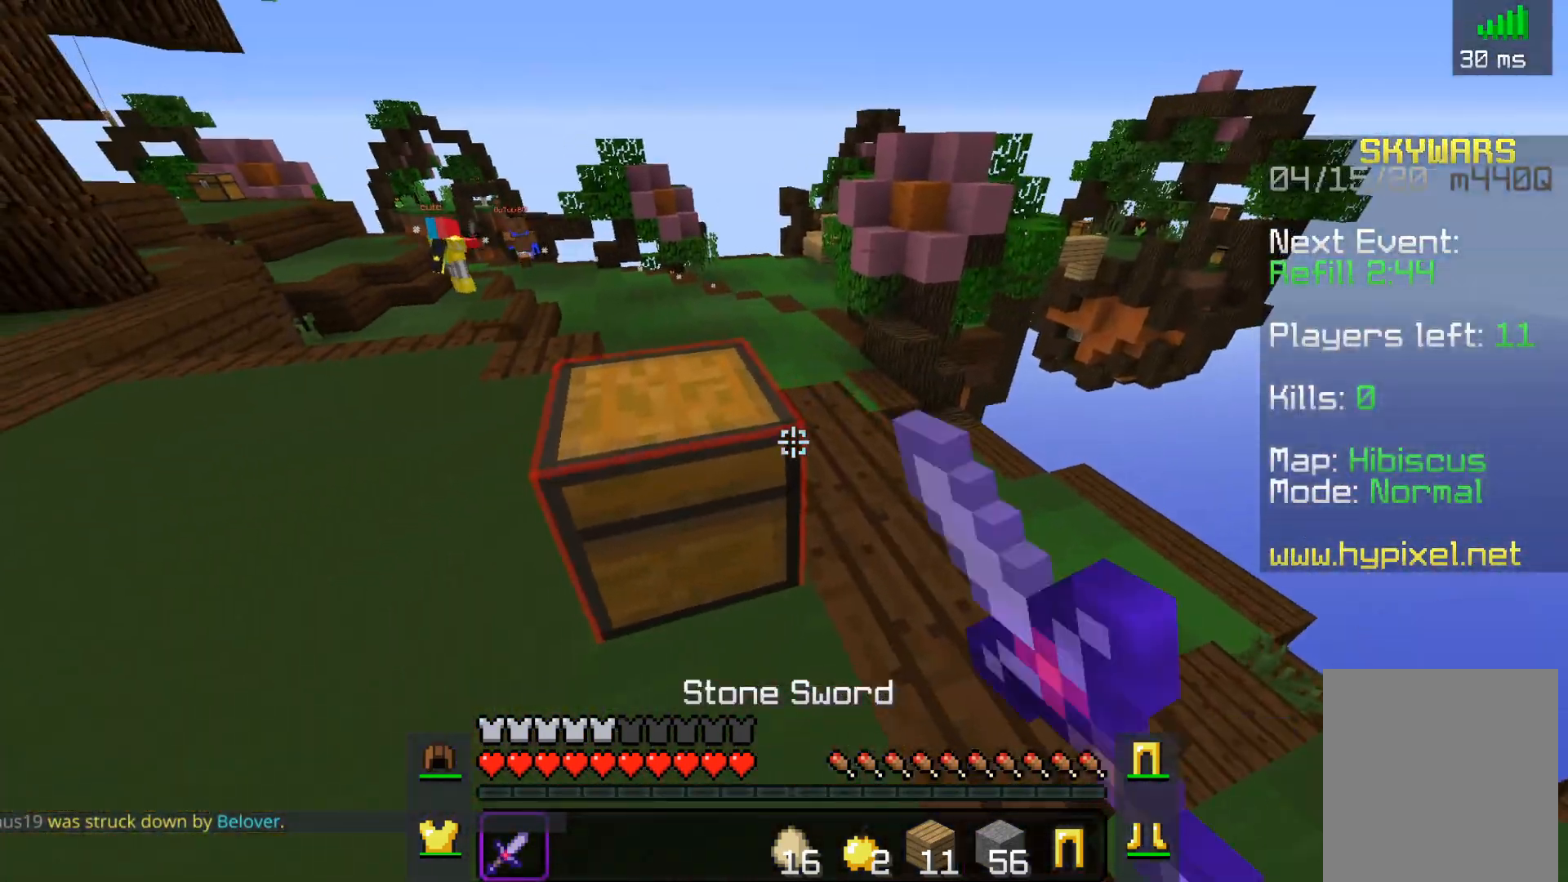
{"keys": [], "mouse": [], "events": [[100, "mouse_right", "up"]]}
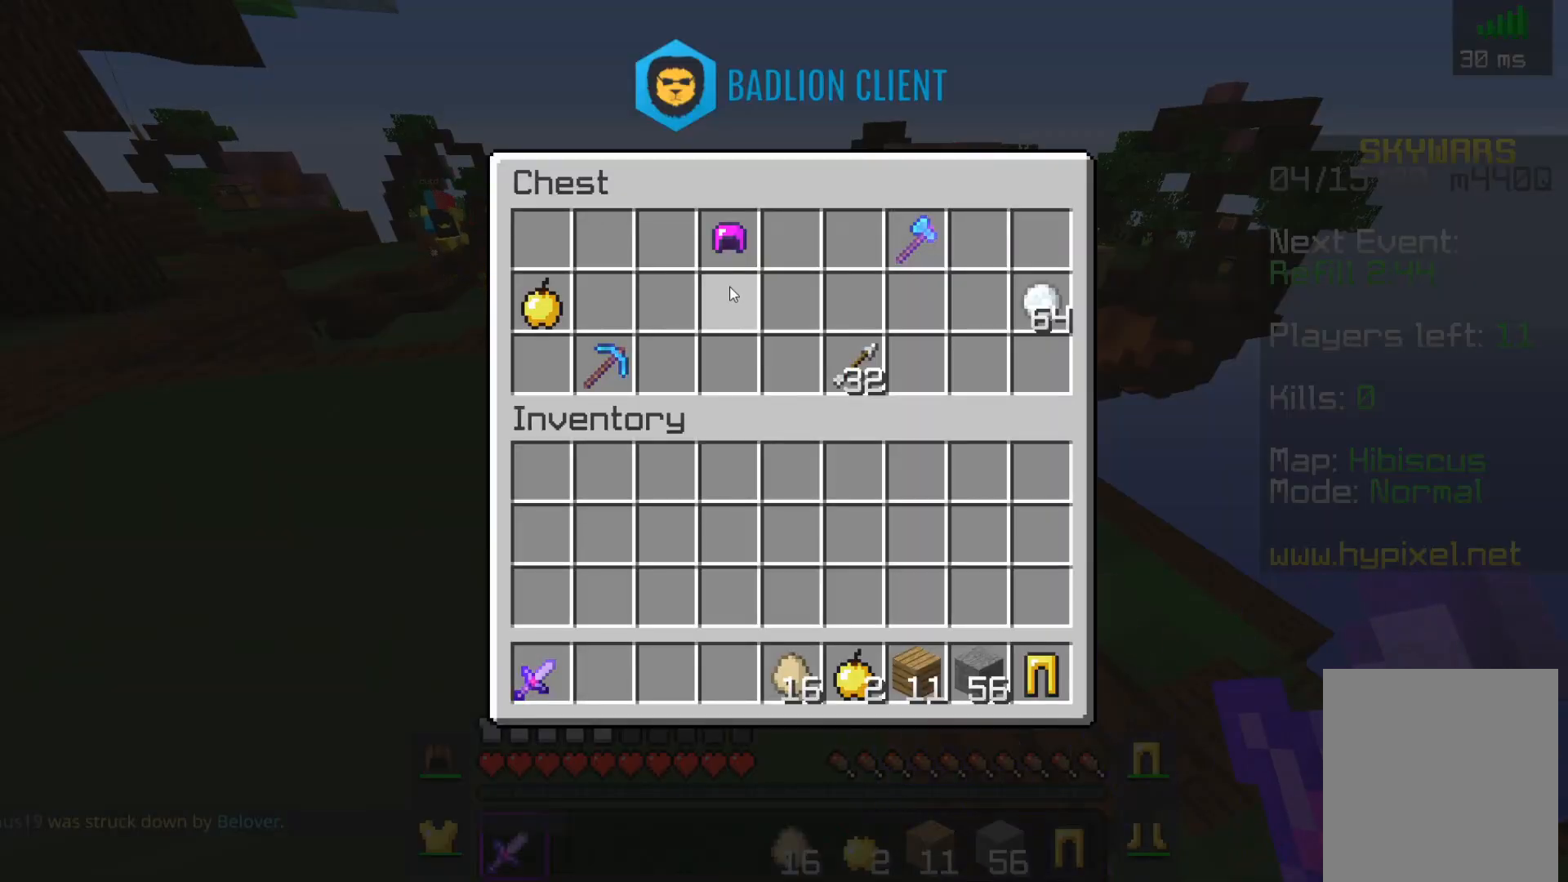
{"keys": [], "mouse": [], "events": []}
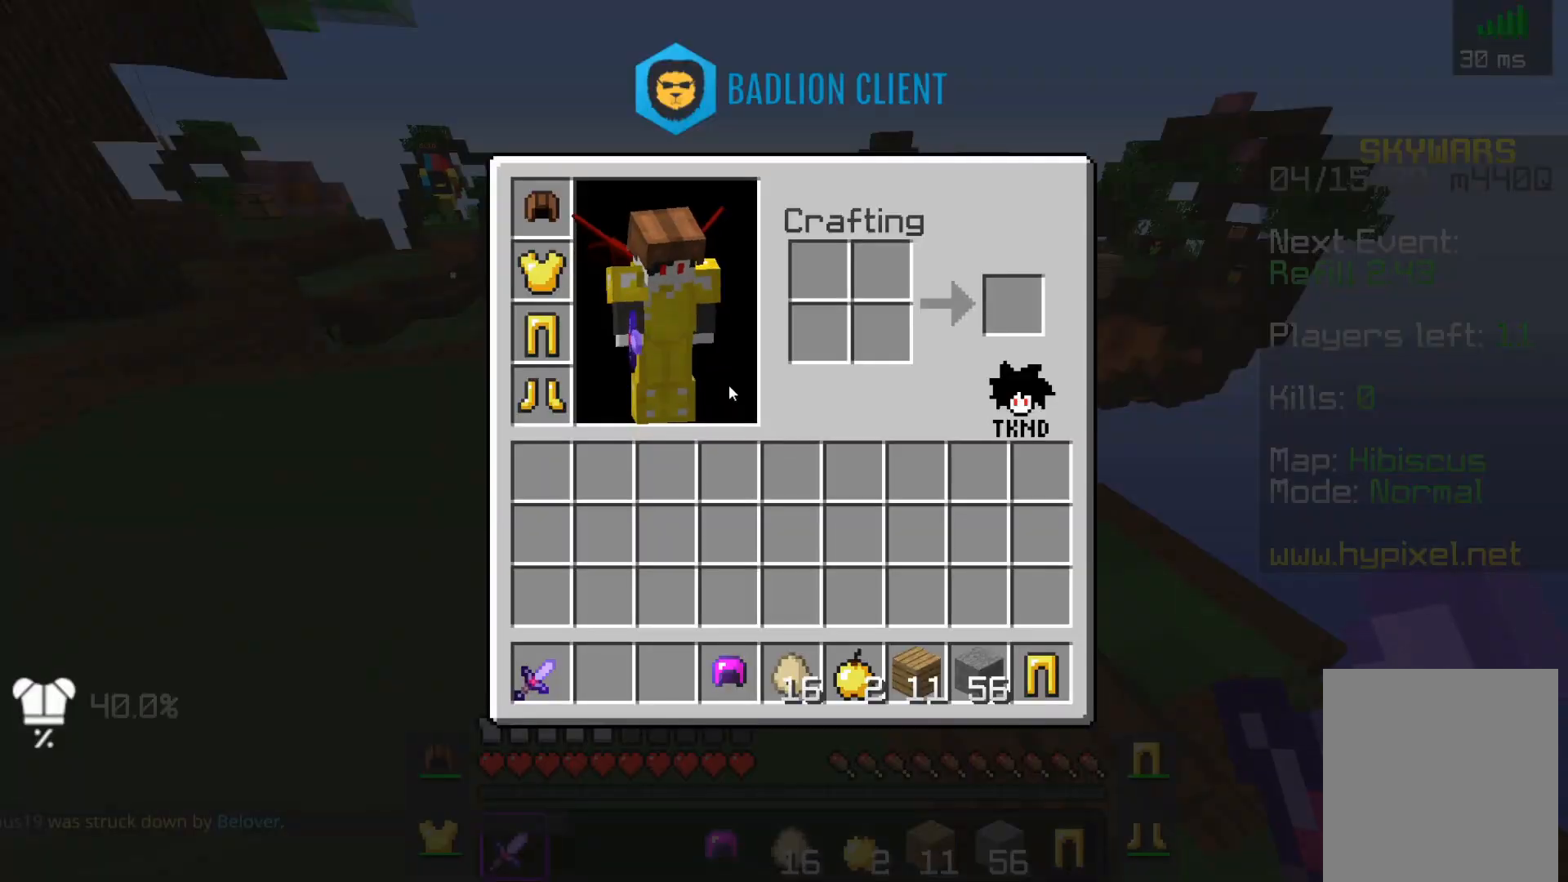
{"keys": [], "mouse": [], "events": []}
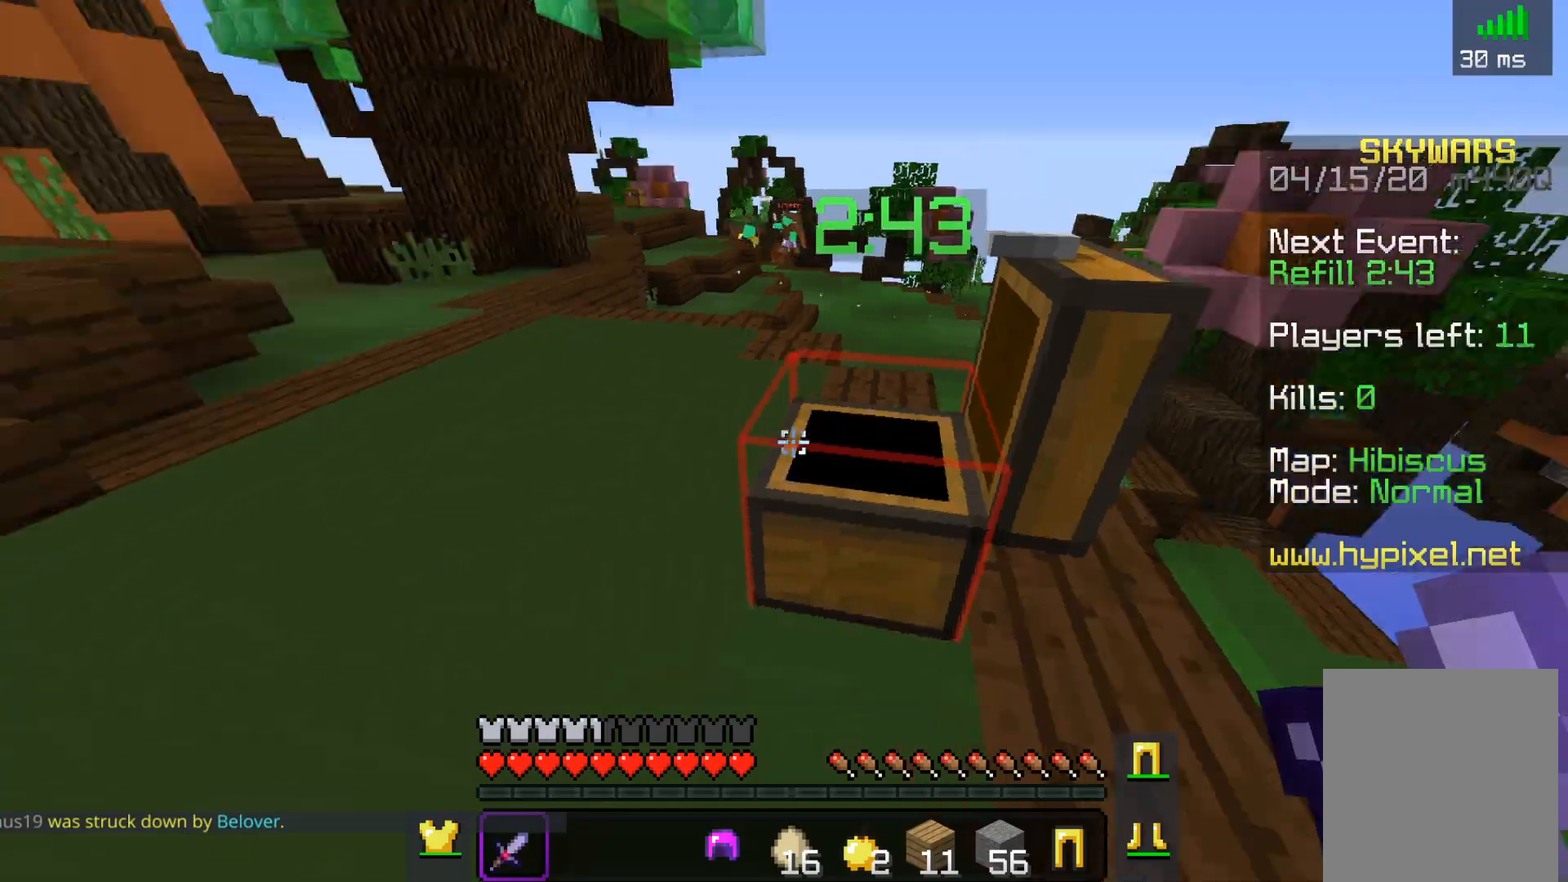
{"keys": ["space", "w"], "mouse": ["right"], "events": [[200, "w", "down"], [383, "mouse_right", "down"], [400, "space", "down"]]}
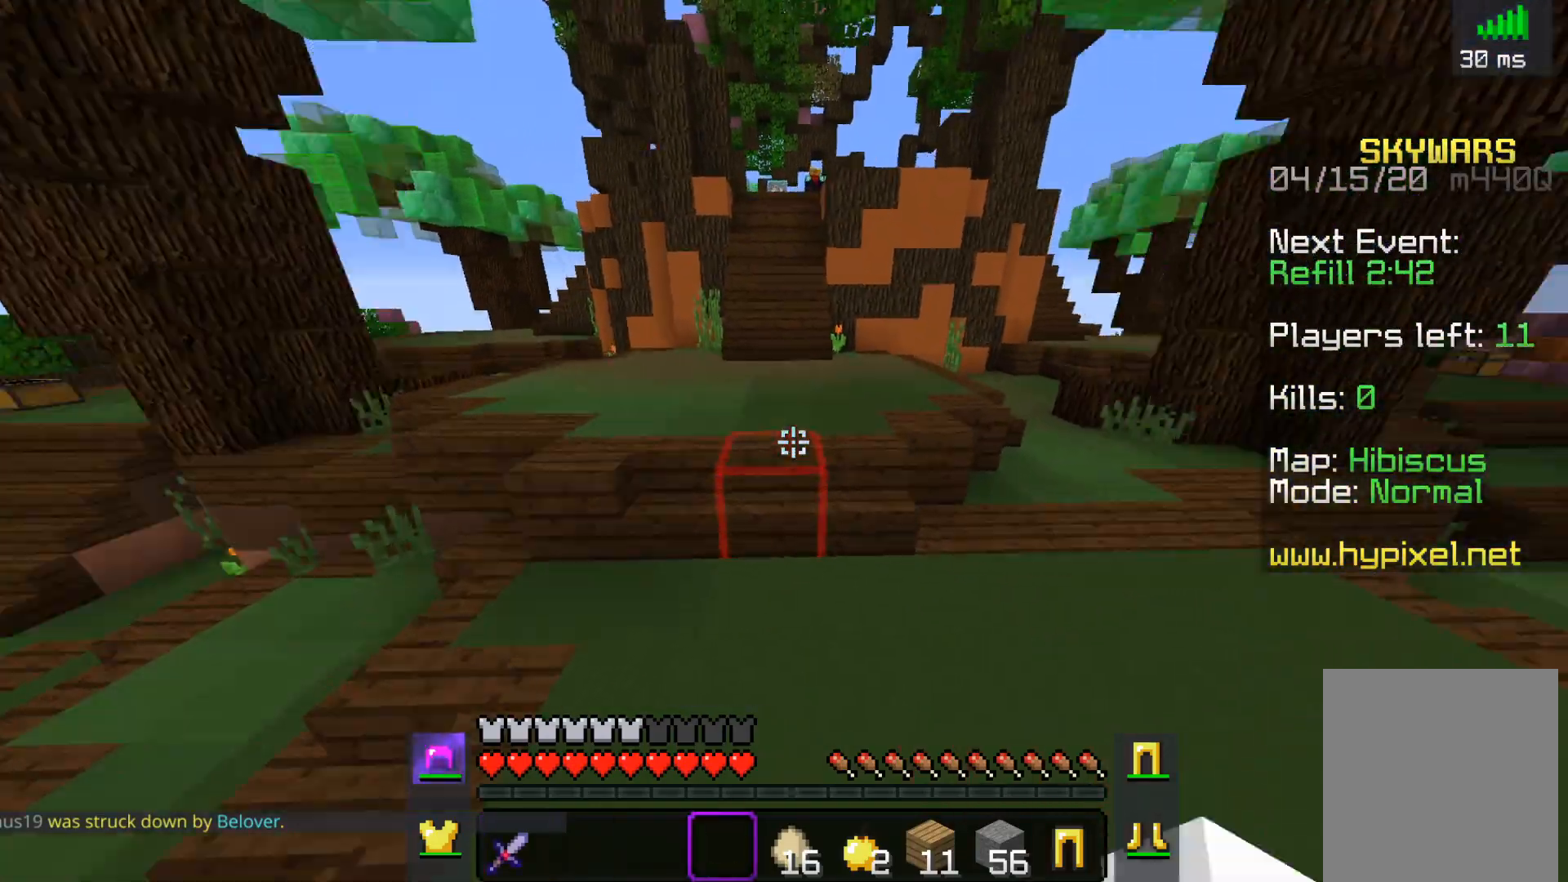
{"keys": ["w"], "mouse": ["right"], "events": [[50, "mouse_right", "up"], [200, "mouse_right", "down"], [217, "space", "up"], [367, "mouse_right", "up"], [450, "mouse_right", "down"]]}
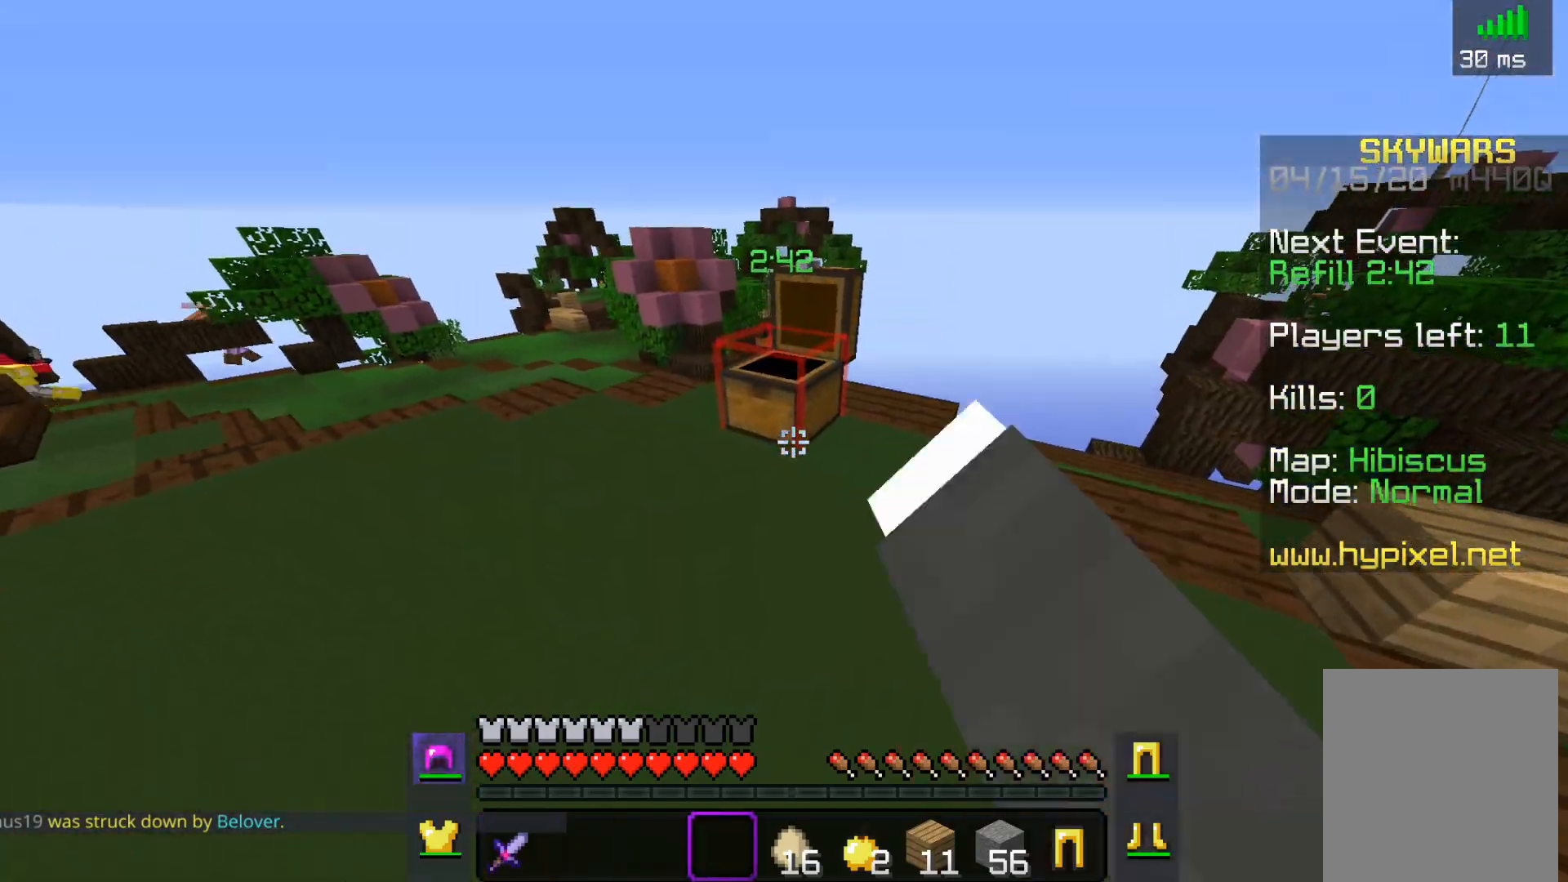
{"keys": [], "mouse": []}
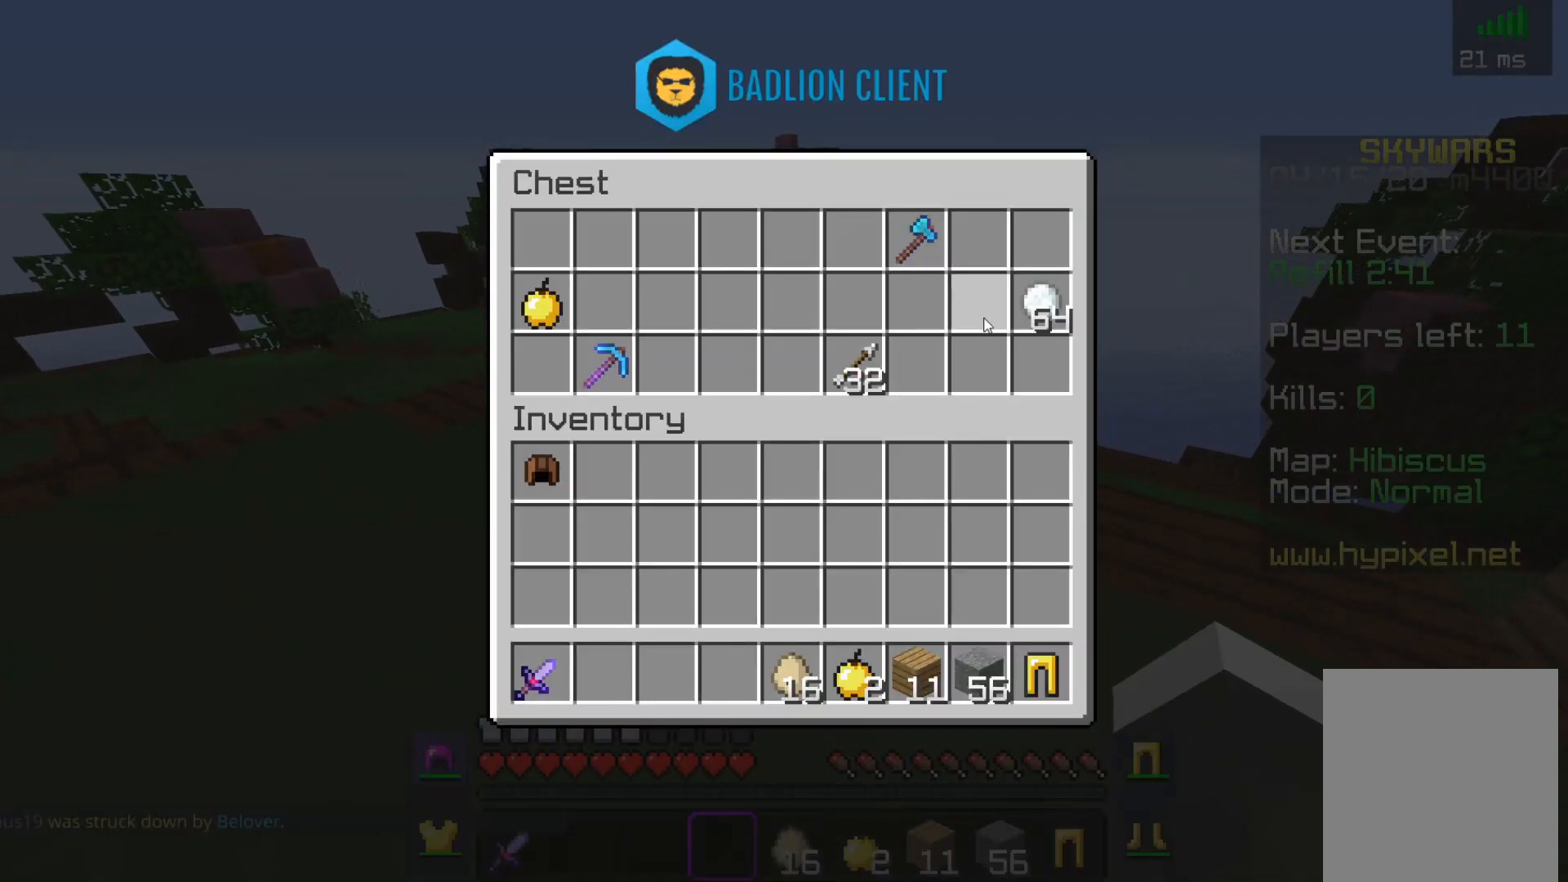
{"keys": [], "mouse": [], "events": []}
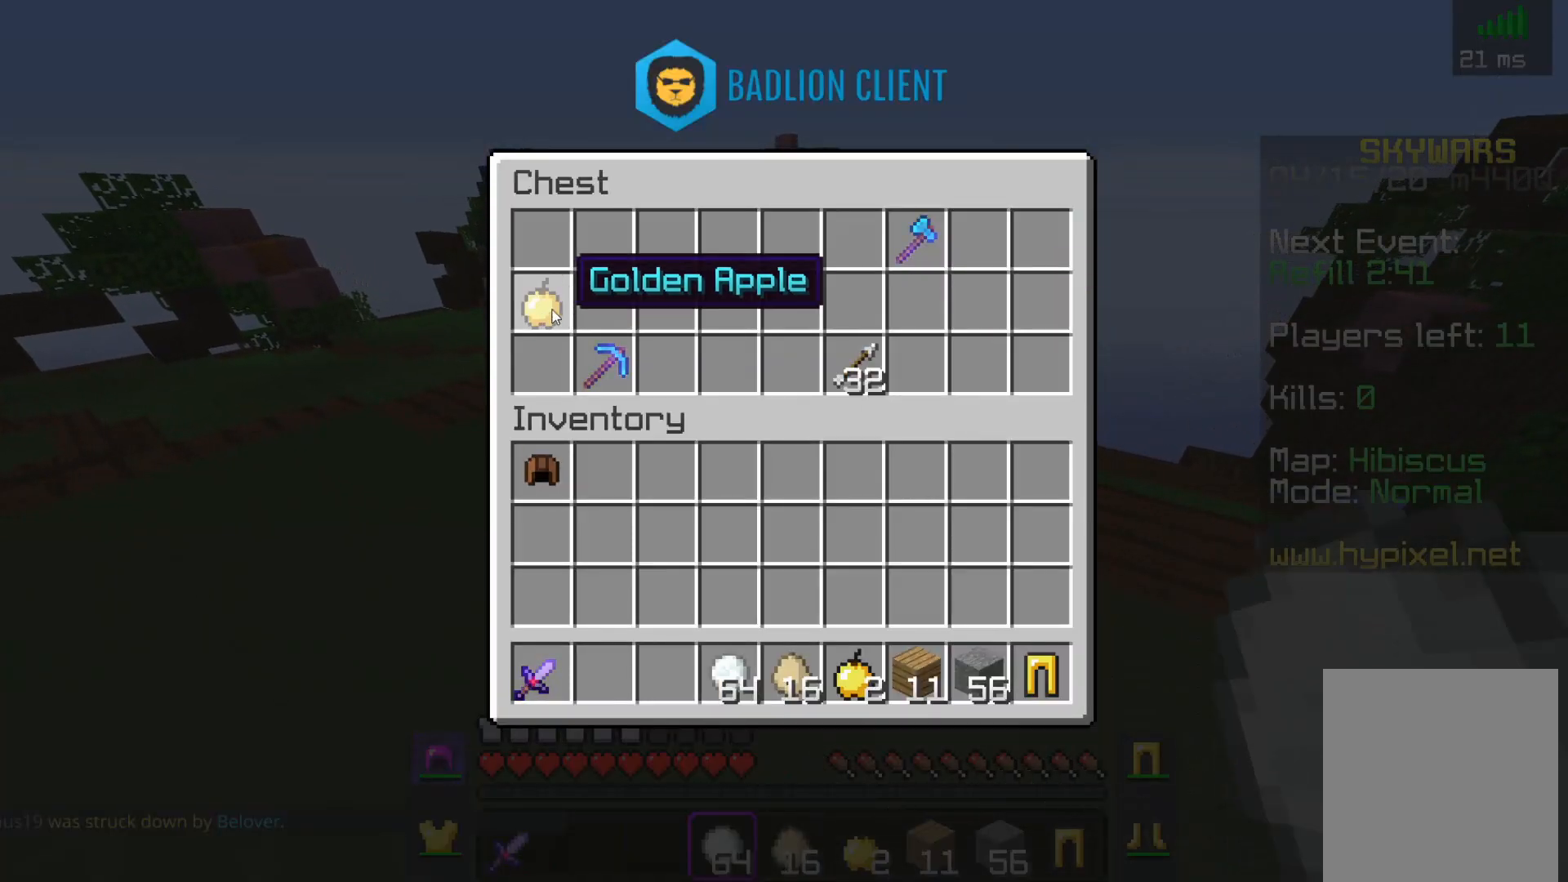
{"keys": ["w"], "mouse": [], "events": [[350, "w", "down"]]}
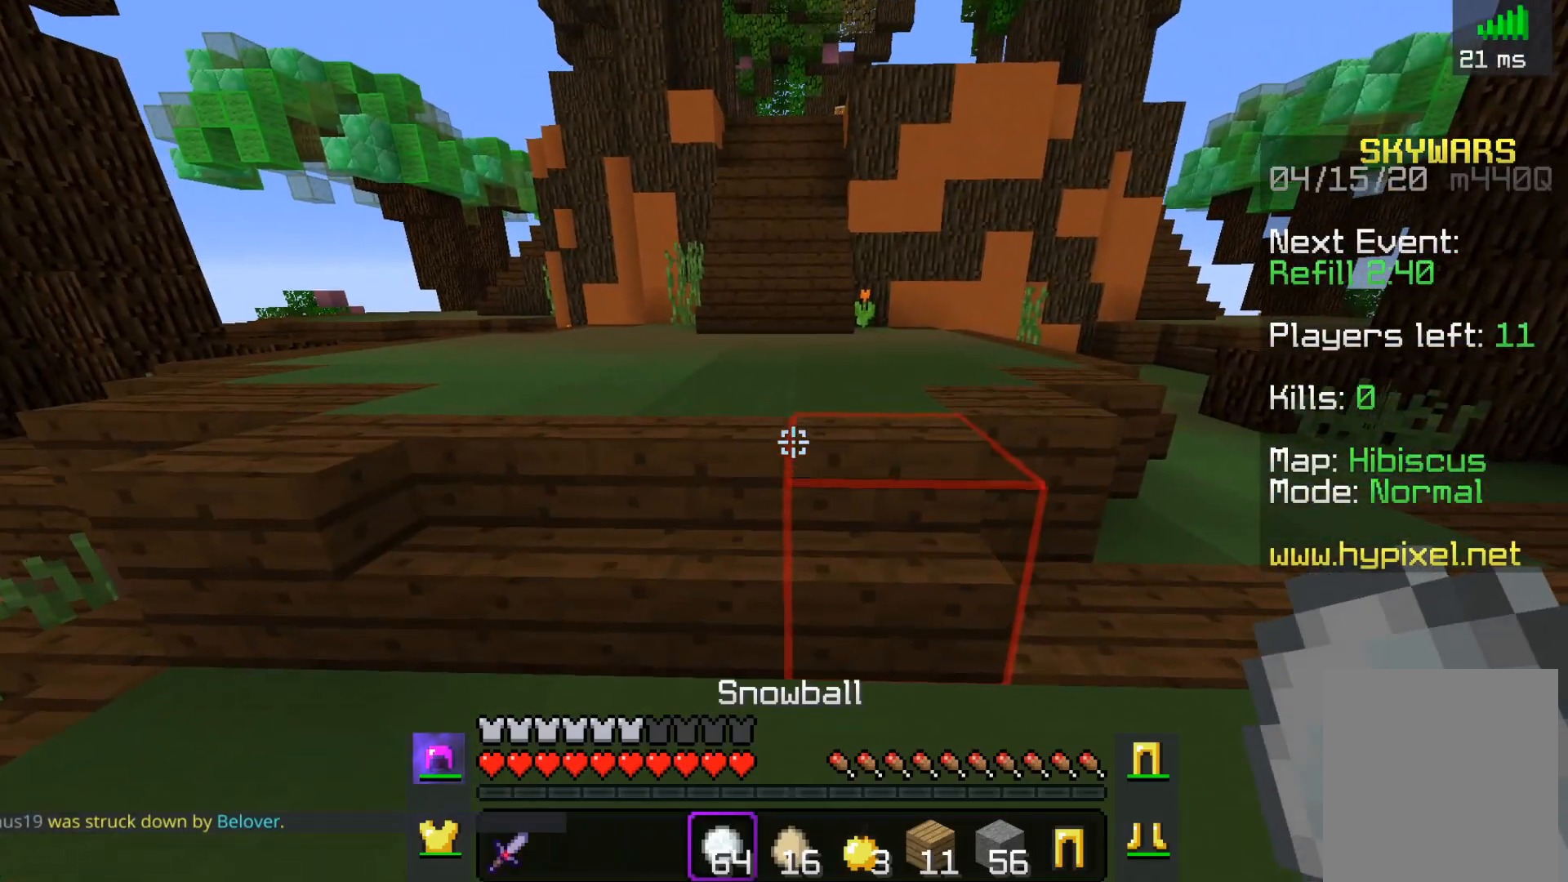
{"keys": ["space", "w"], "mouse": [], "events": [[100, "space", "down"]]}
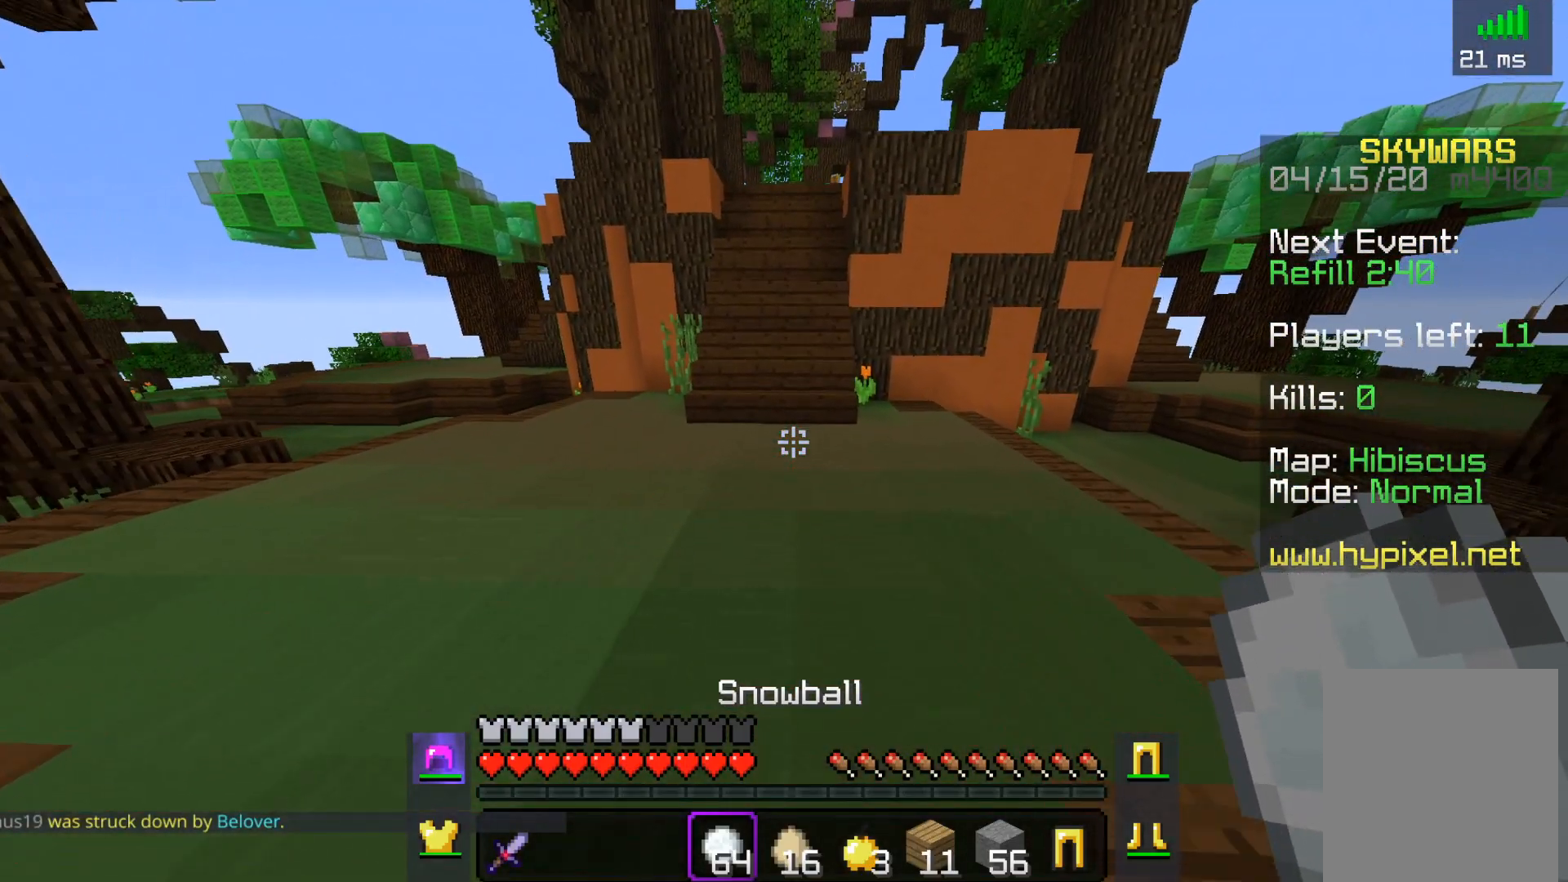
{"keys": ["w"], "mouse": [], "events": [[500, "space", "up"]]}
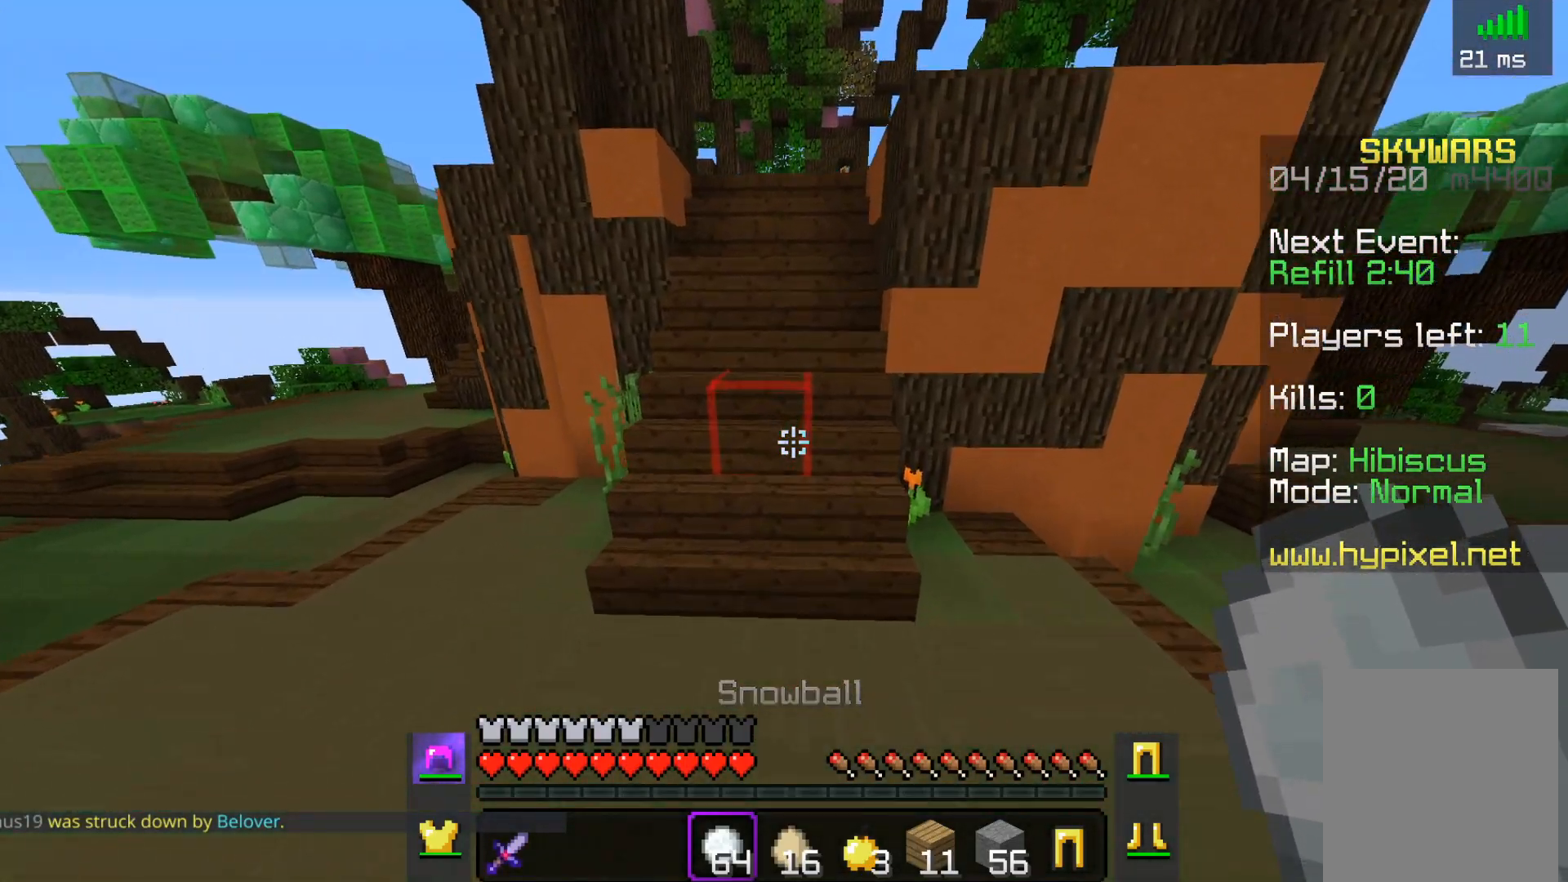
{"keys": ["w"], "mouse": [], "events": []}
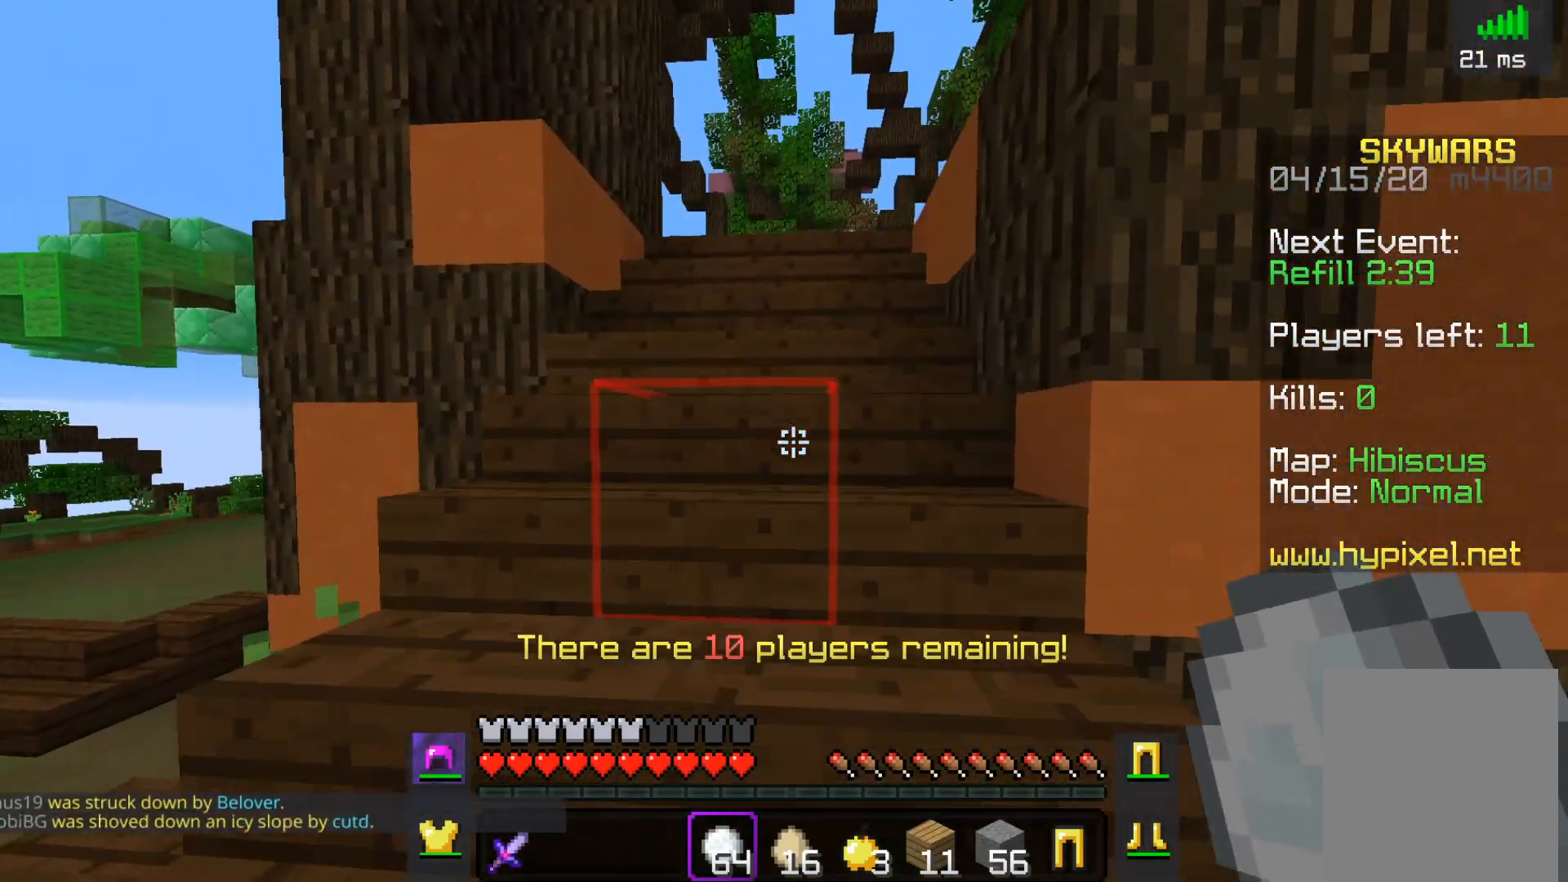
{"keys": ["space", "w"], "mouse": [], "events": [[250, "space", "down"]]}
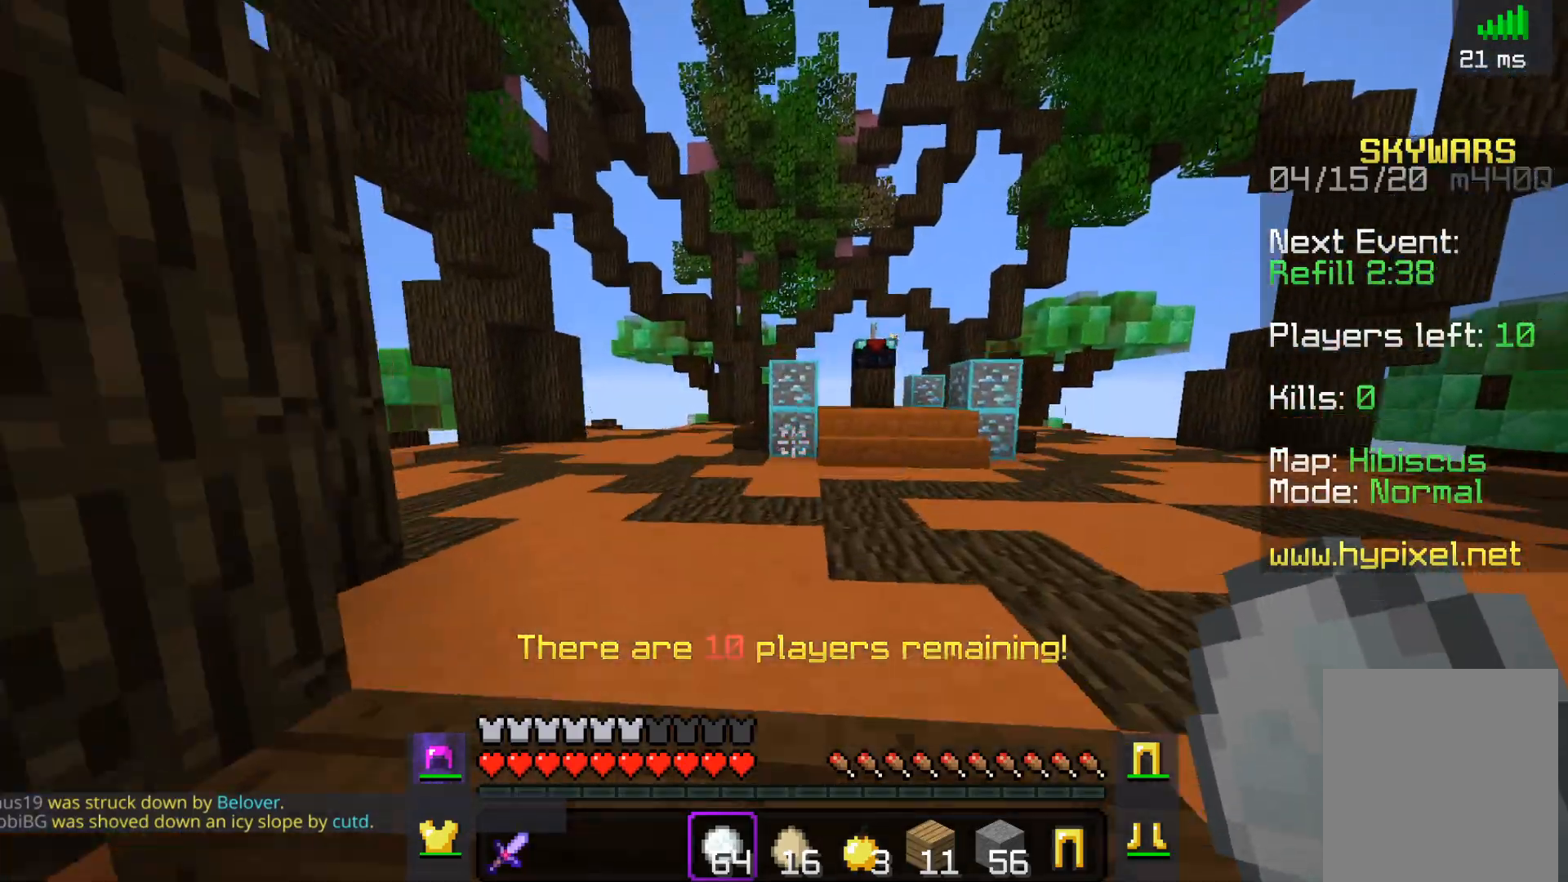
{"keys": ["space", "w"], "mouse": [], "events": []}
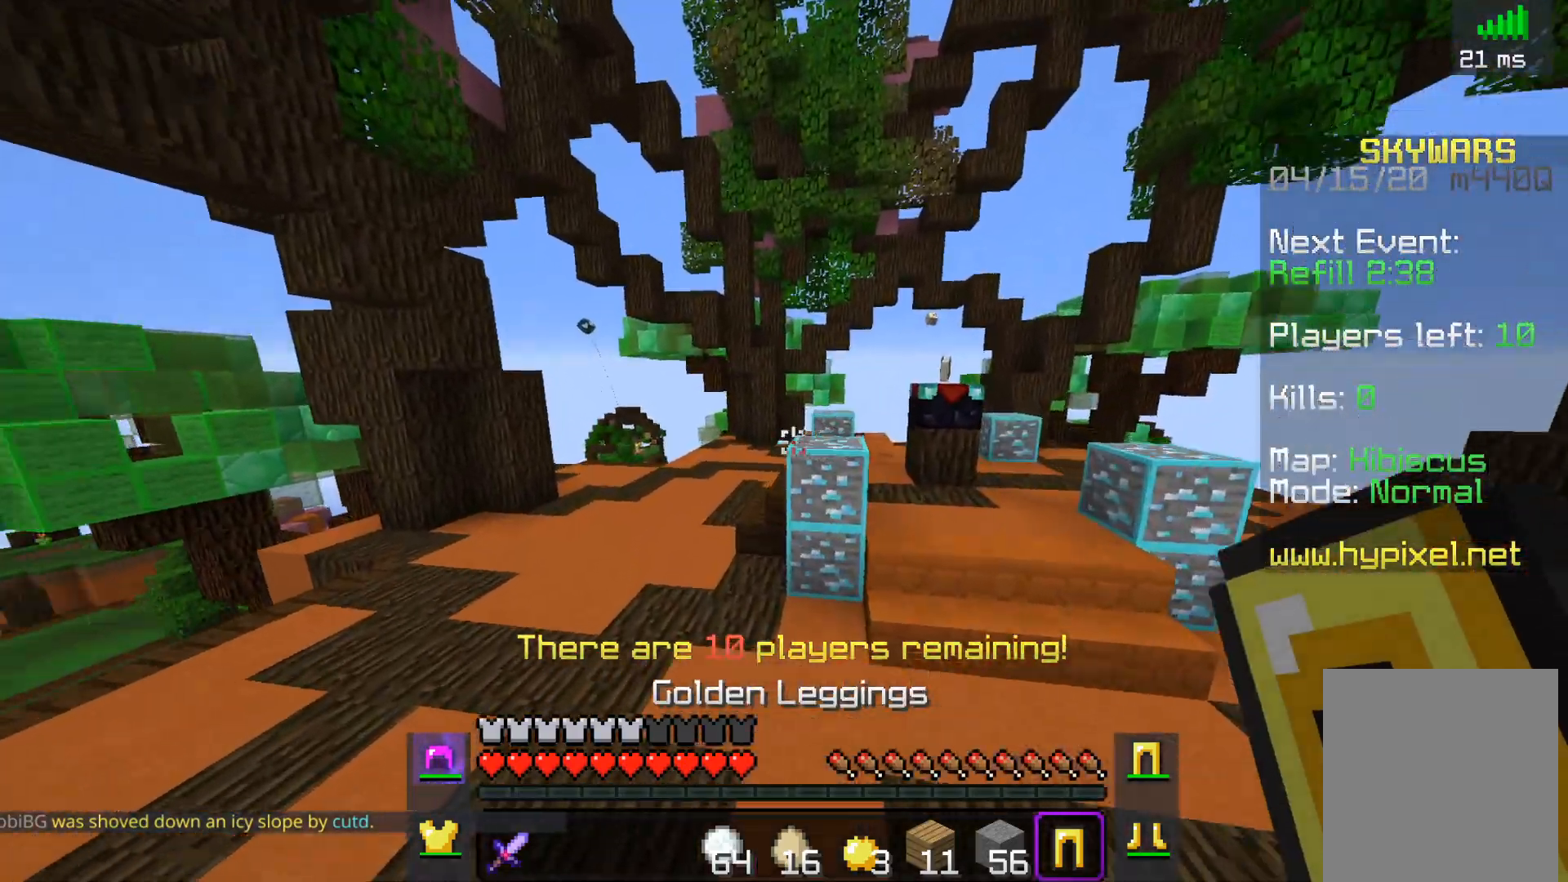
{"keys": ["a", "space", "w"], "mouse": [], "events": [[50, "a", "down"]]}
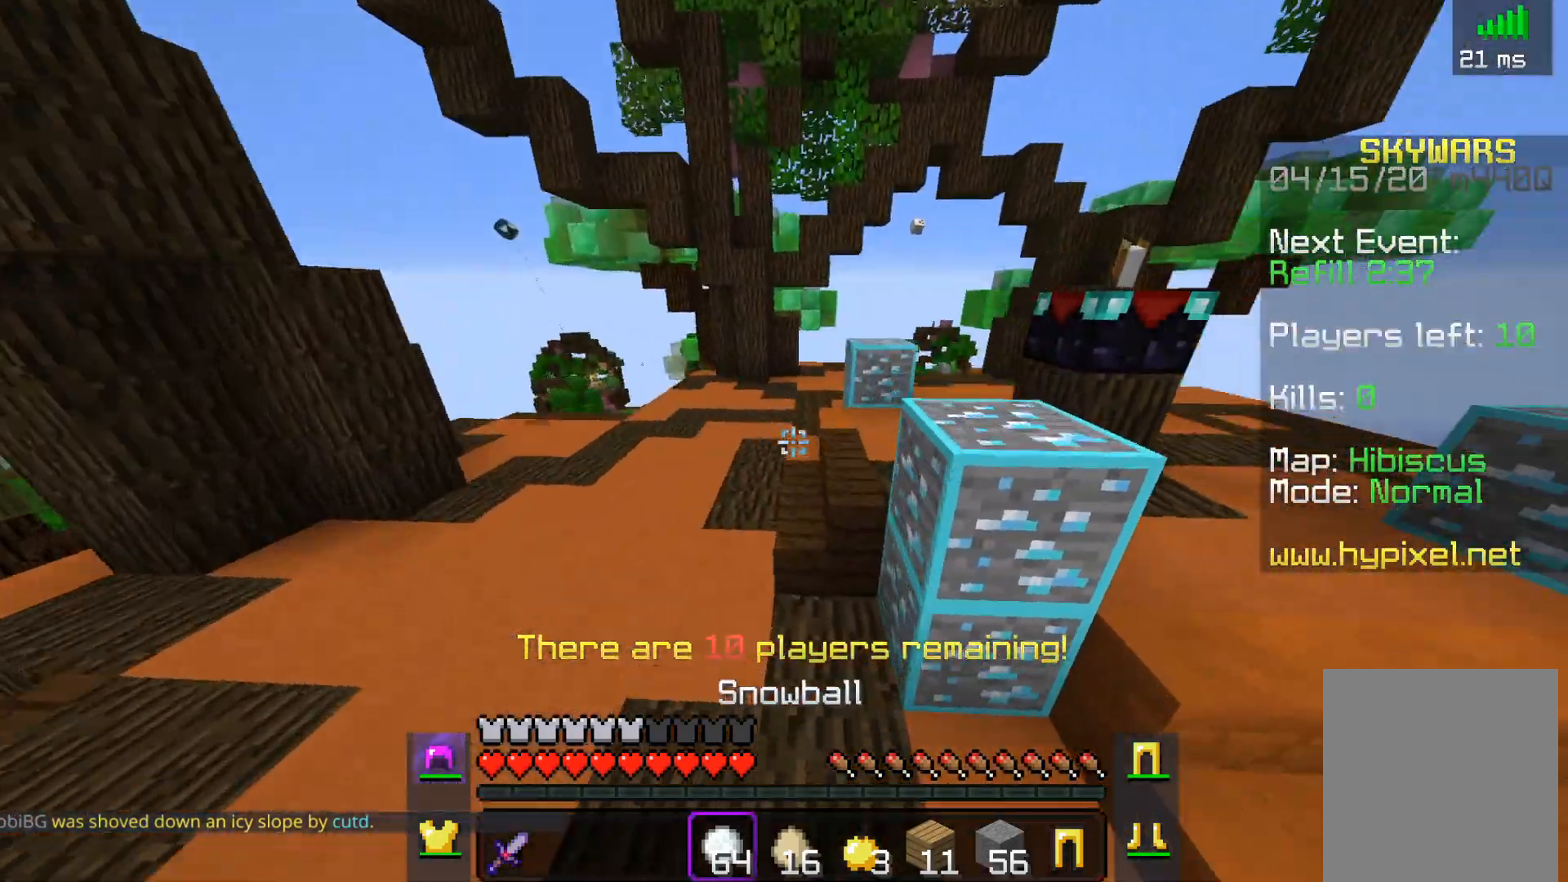
{"keys": ["space", "w"], "mouse": [], "events": [[17, "a", "up"]]}
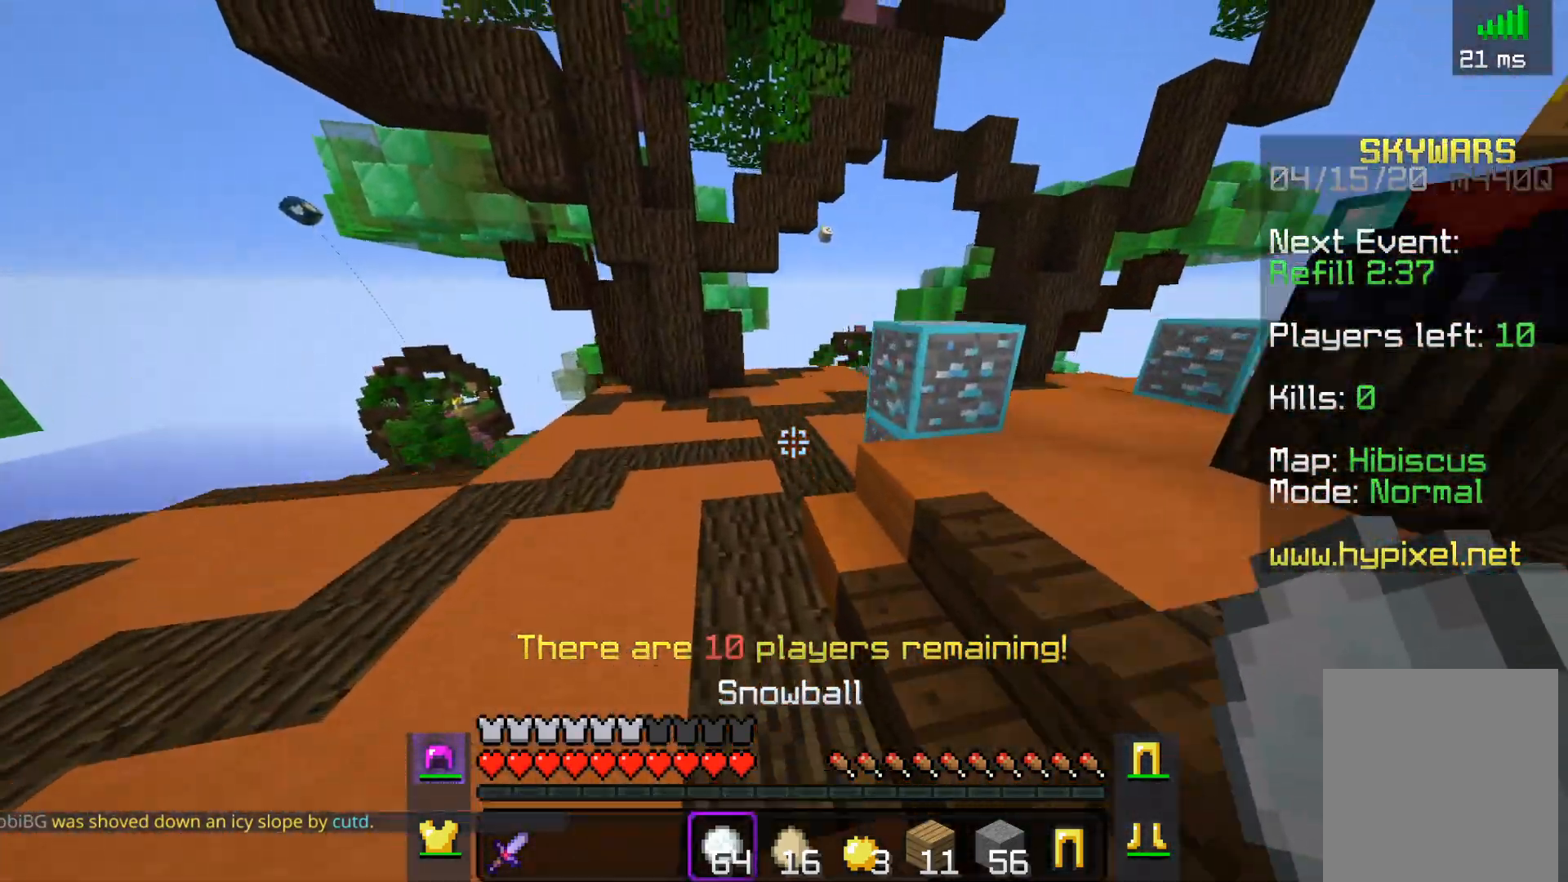
{"keys": ["space", "w"], "mouse": [], "events": []}
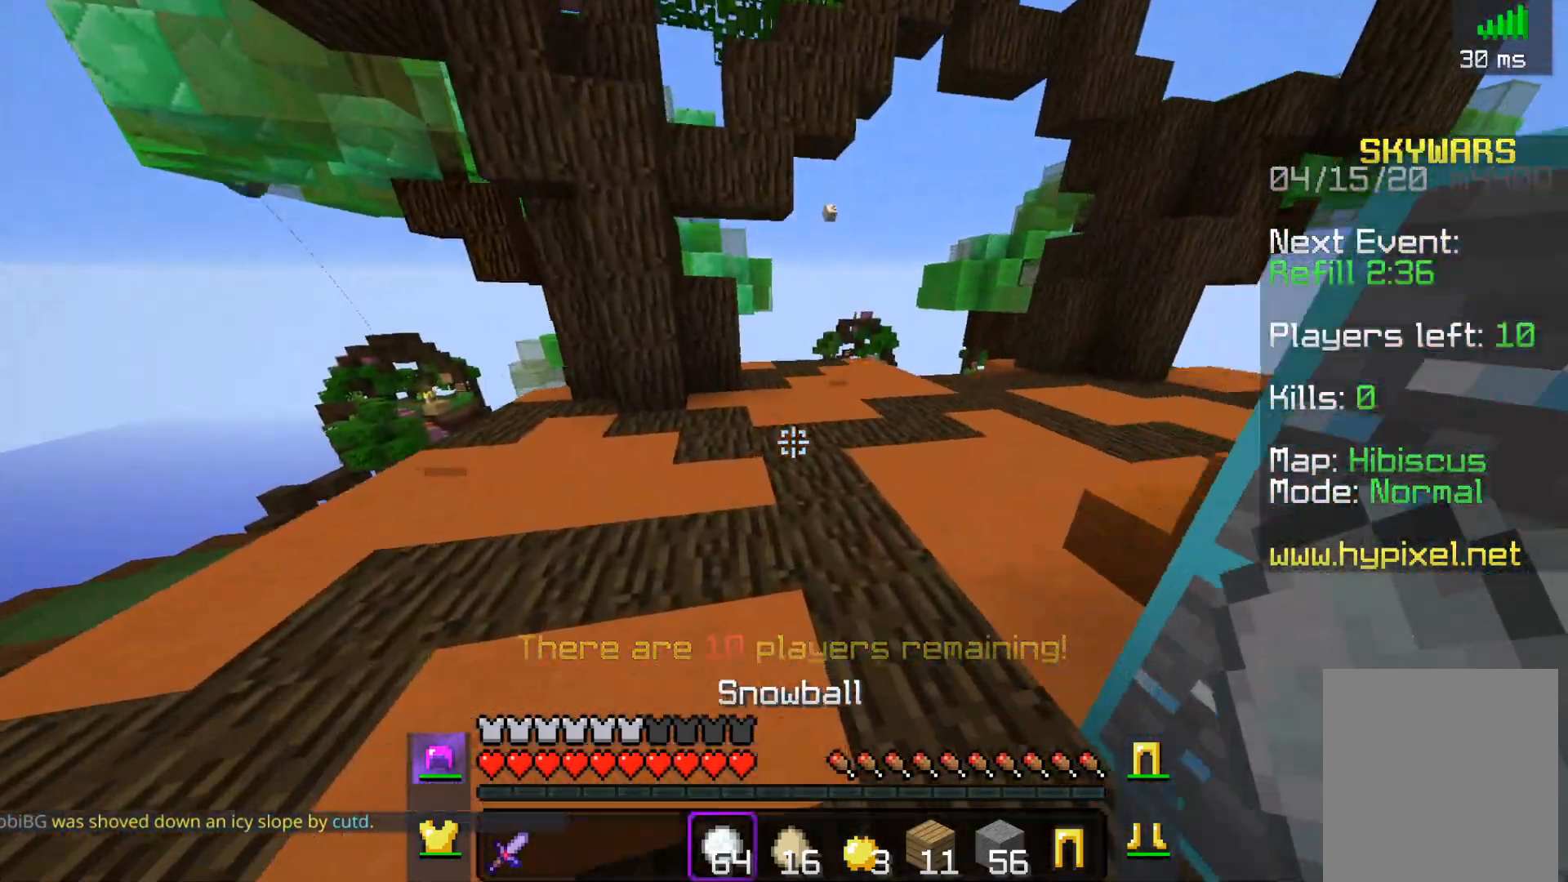
{"keys": ["d", "space", "w"], "mouse": [], "events": [[350, "d", "down"]]}
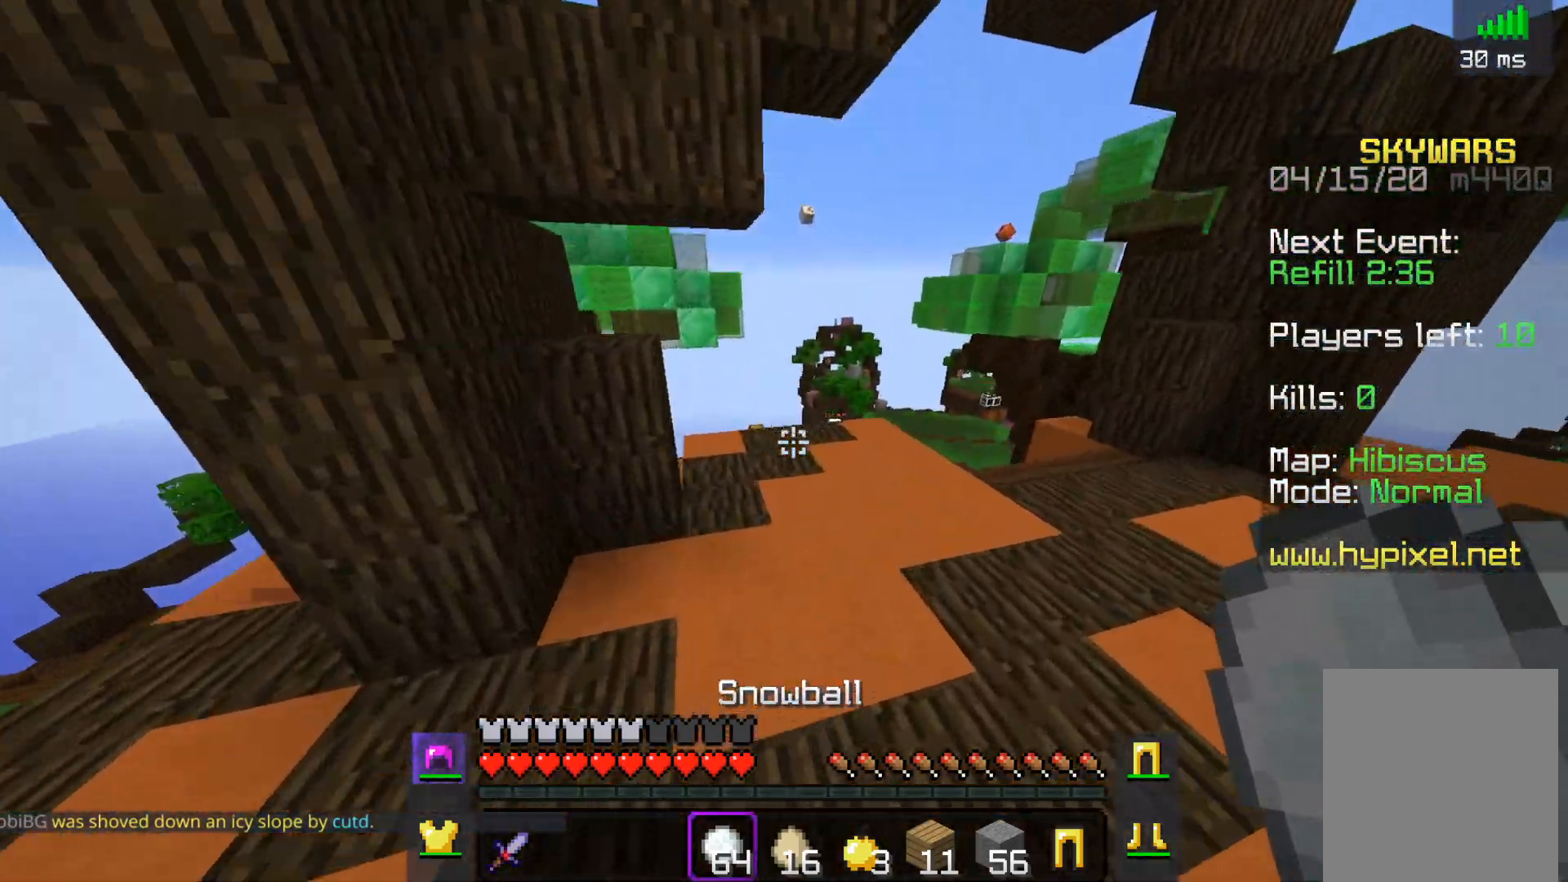
{"keys": ["d", "w"], "mouse": [], "events": [[400, "space", "up"]]}
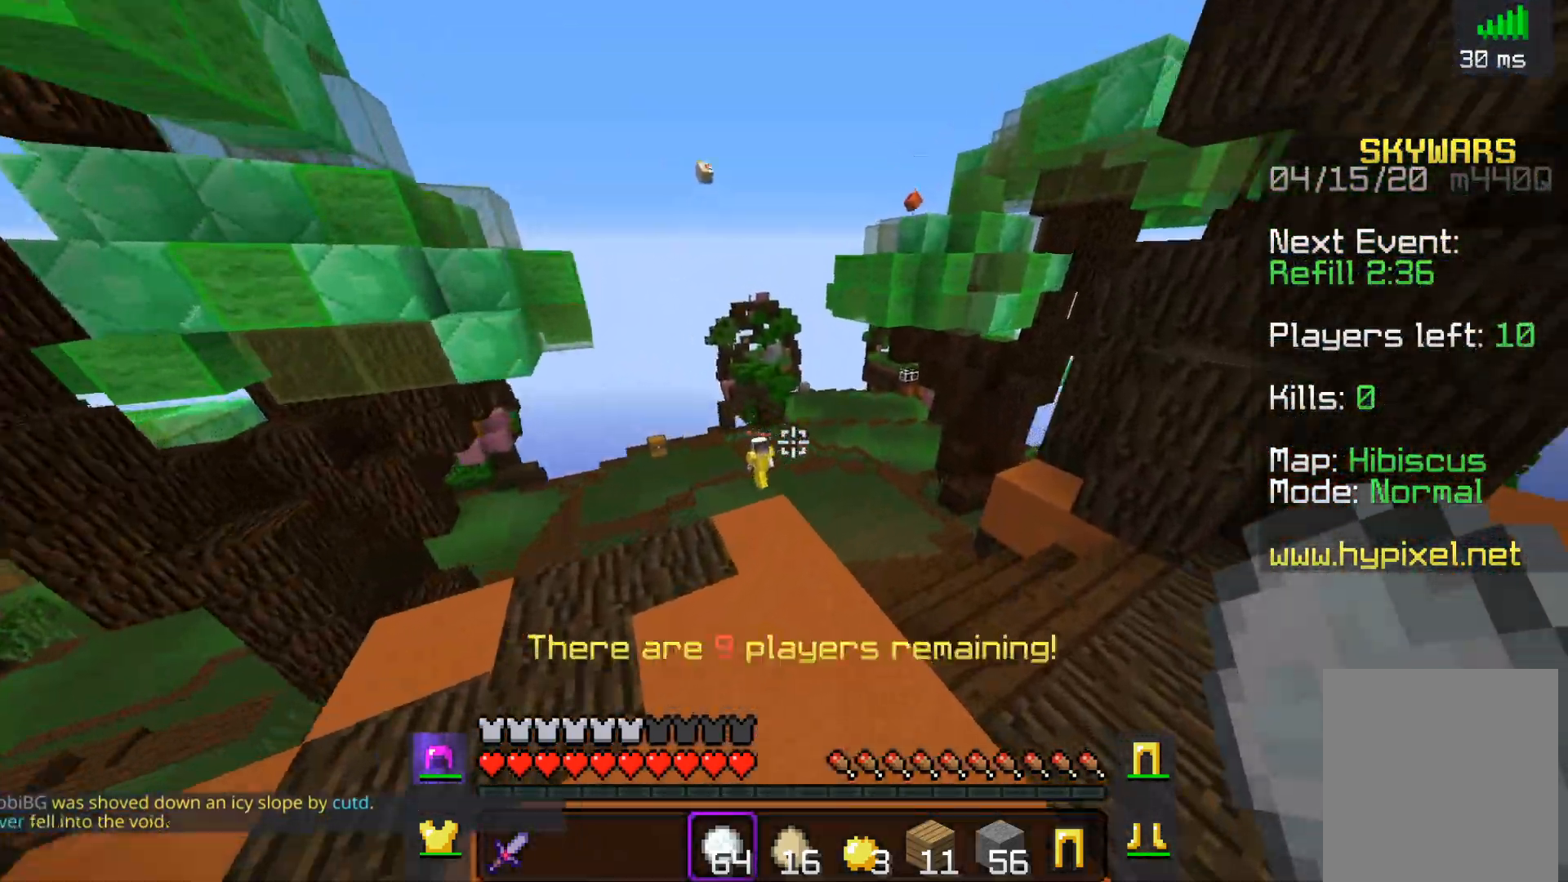
{"keys": ["w"], "mouse": [], "events": [[100, "mouse_right", "down"], [217, "mouse_right", "up"], [417, "d", "up"]]}
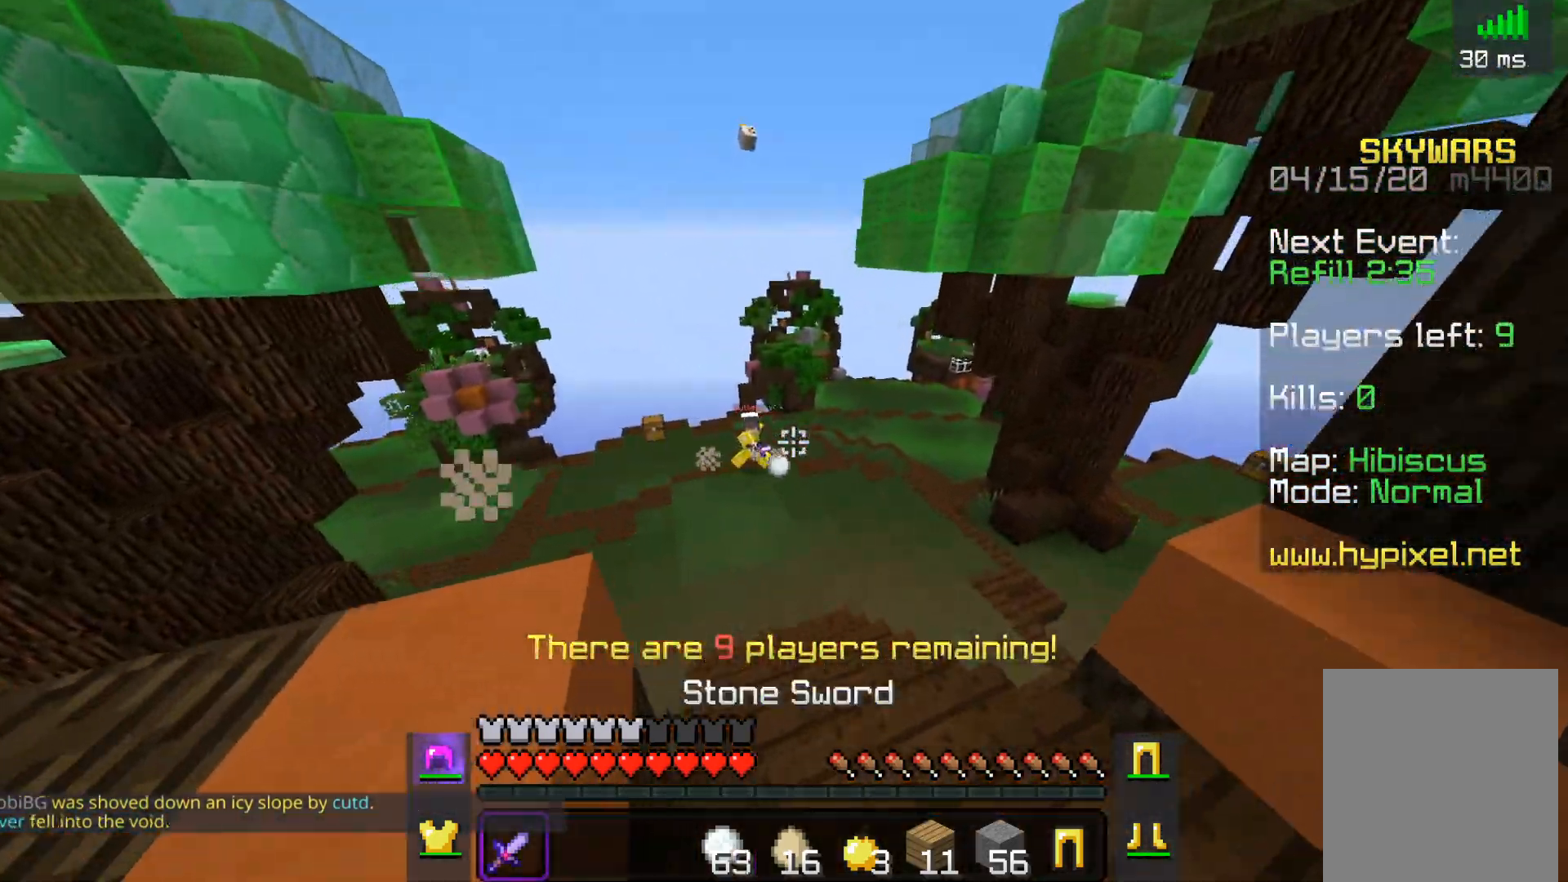
{"keys": ["a", "w"], "mouse": [], "events": [[450, "a", "down"]]}
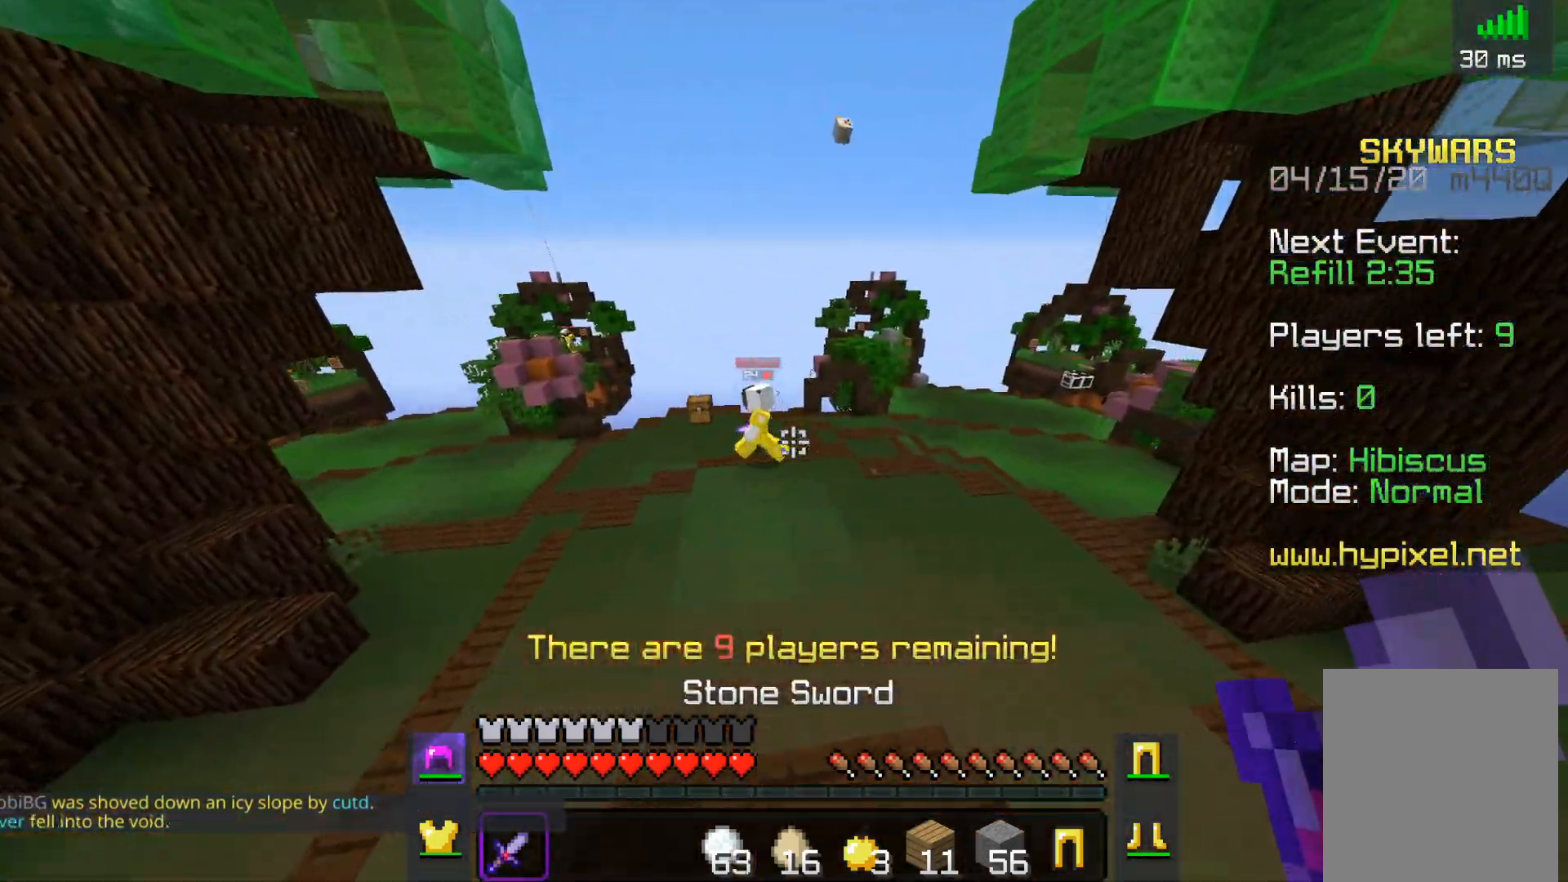
{"keys": ["space", "w"], "mouse": [], "events": [[217, "a", "up"], [500, "space", "down"]]}
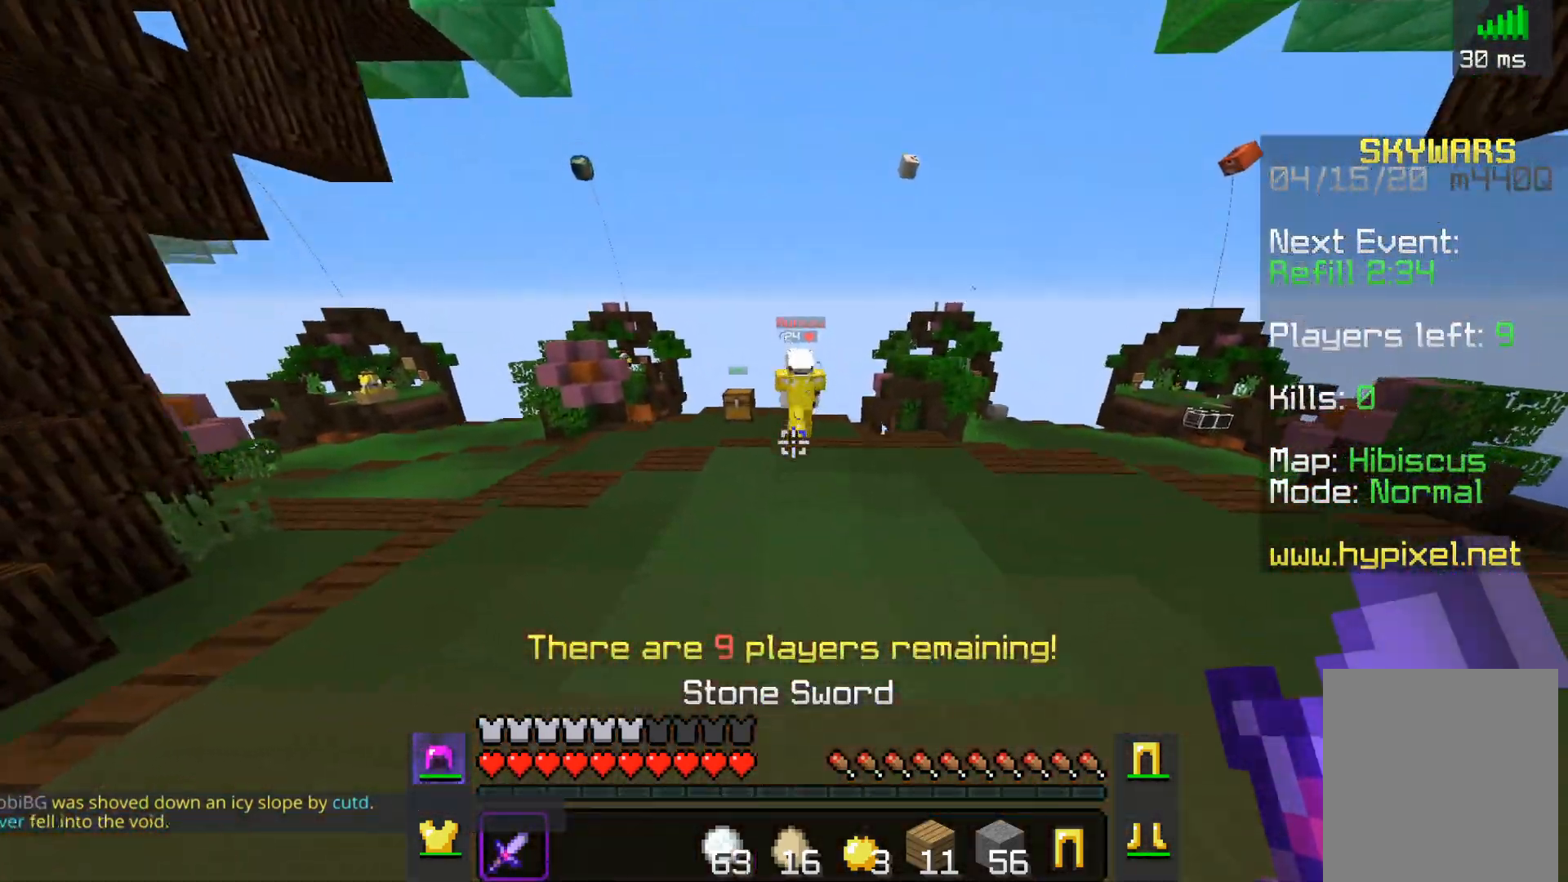
{"keys": ["w"], "mouse": [], "events": [[317, "space", "up"]]}
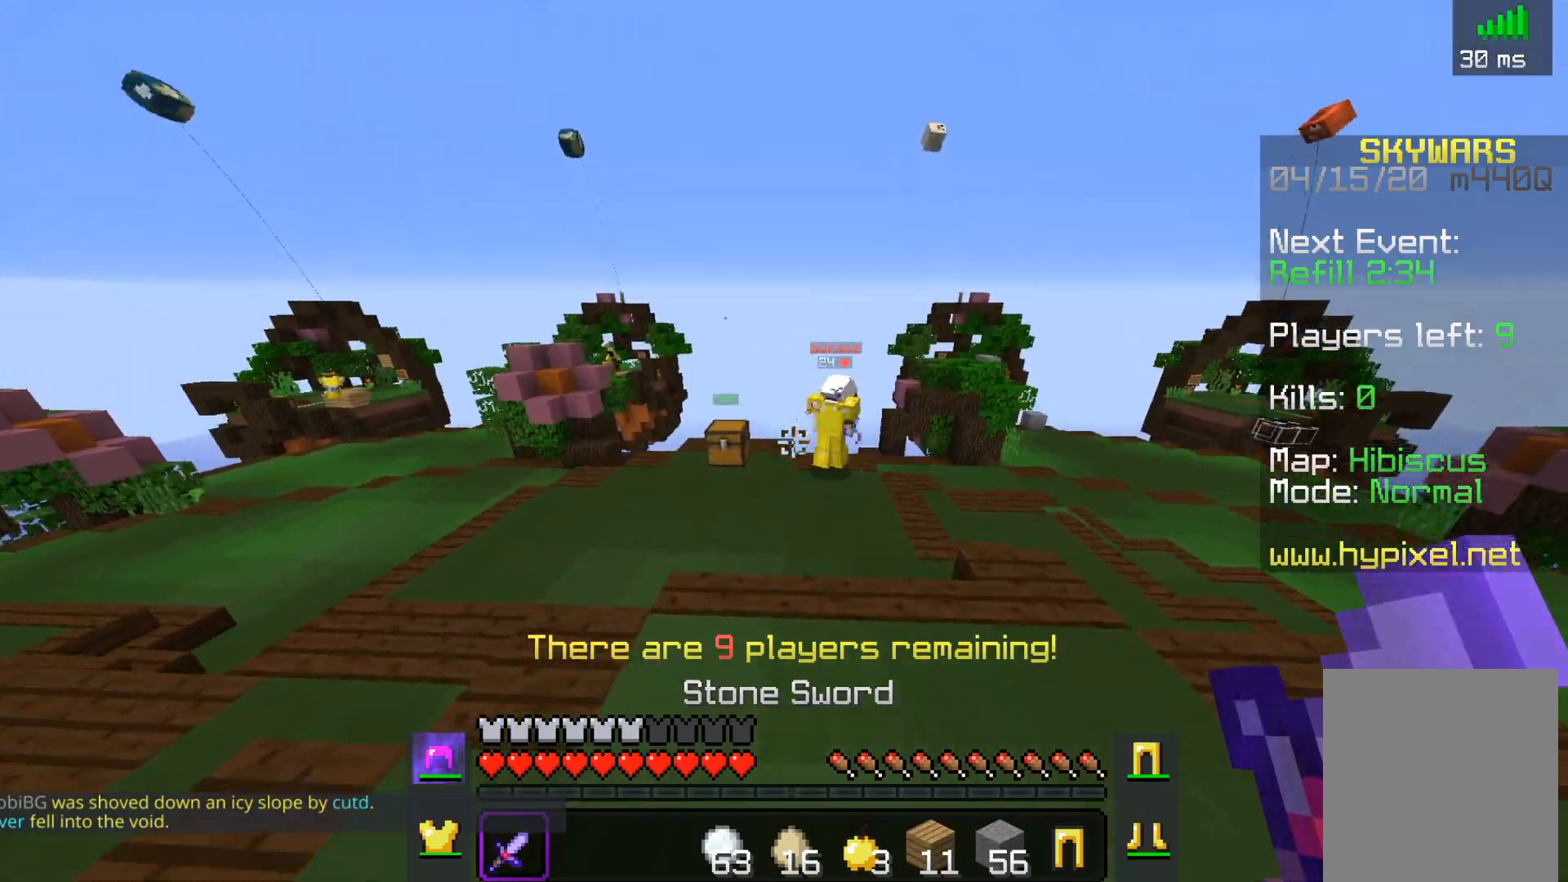
{"keys": ["d", "w"], "mouse": [], "events": [[50, "space", "down"], [350, "d", "down"], [400, "space", "up"]]}
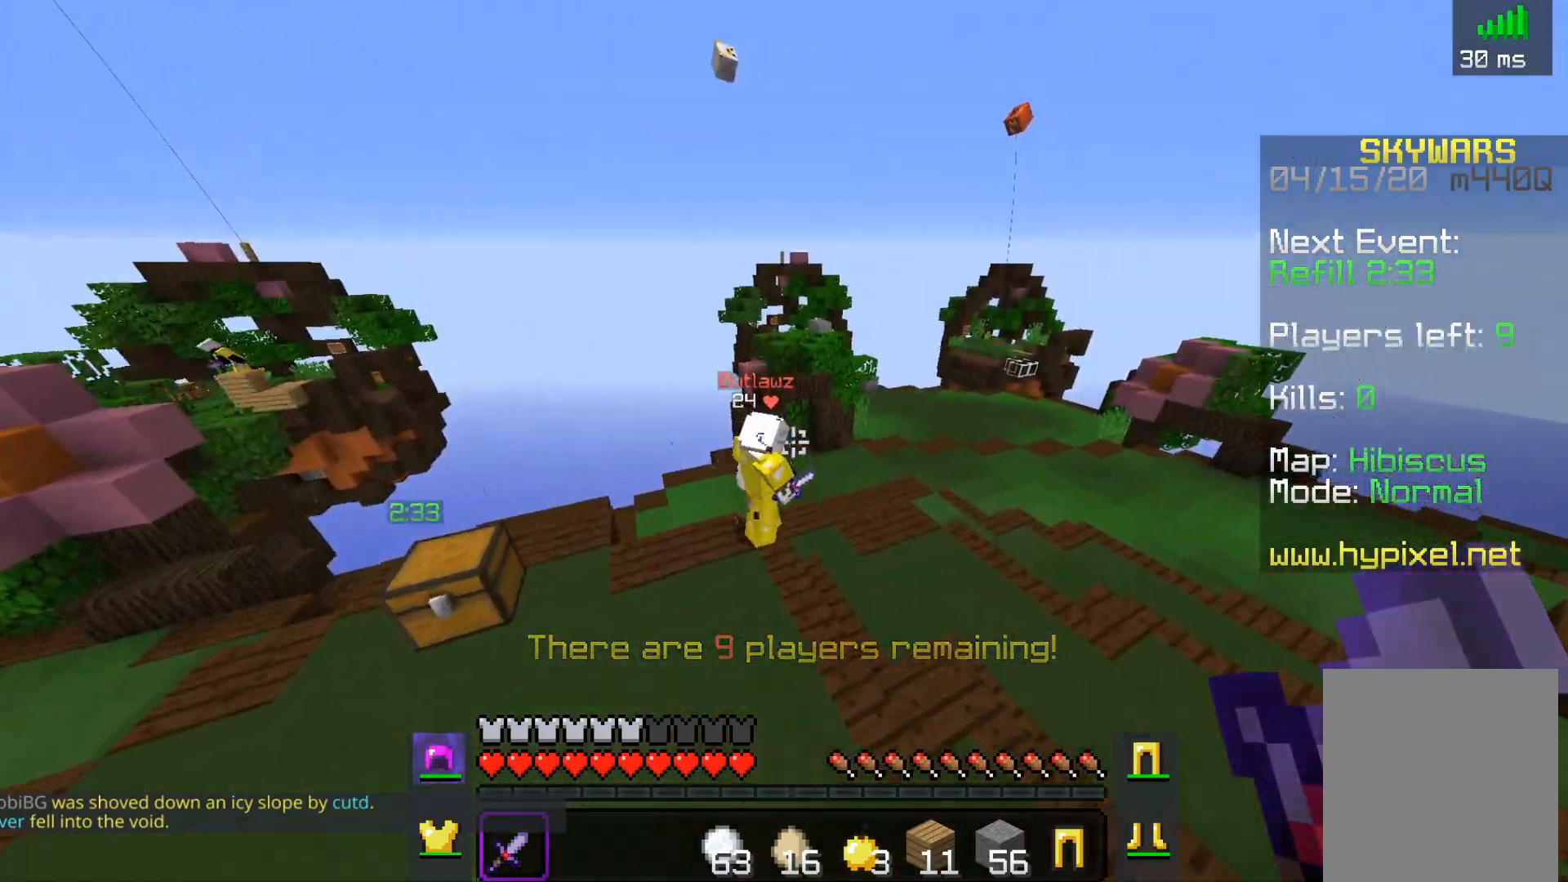
{"keys": ["w"], "mouse": ["left"], "events": [[150, "mouse_left", "down"], [217, "d", "up"], [467, "mouse_left", "up"], [500, "mouse_left", "down"]]}
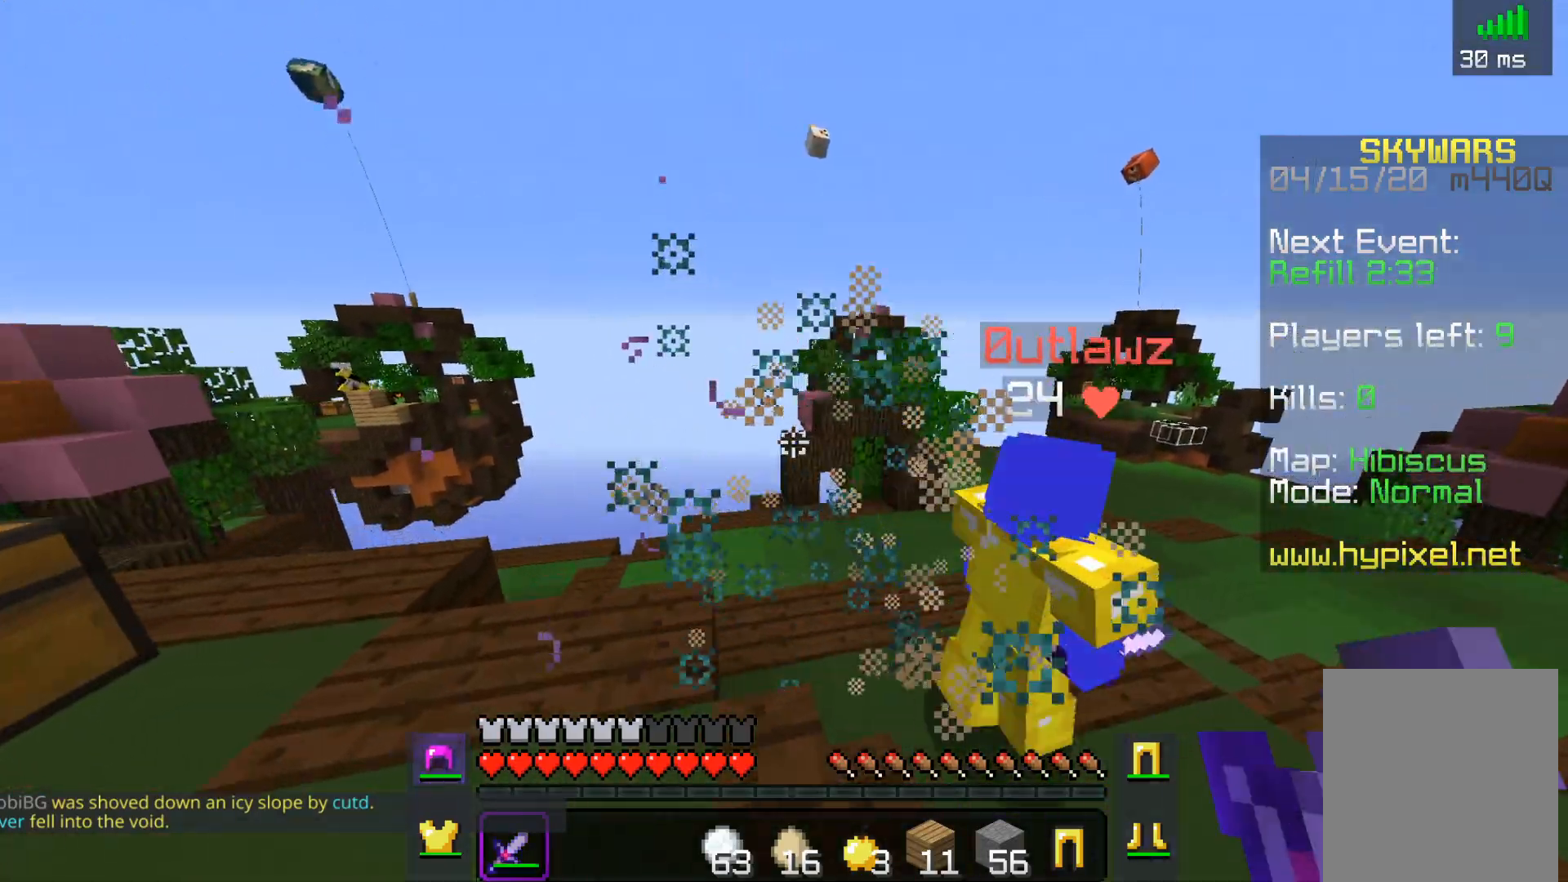
{"keys": ["w"], "mouse": ["left"], "events": []}
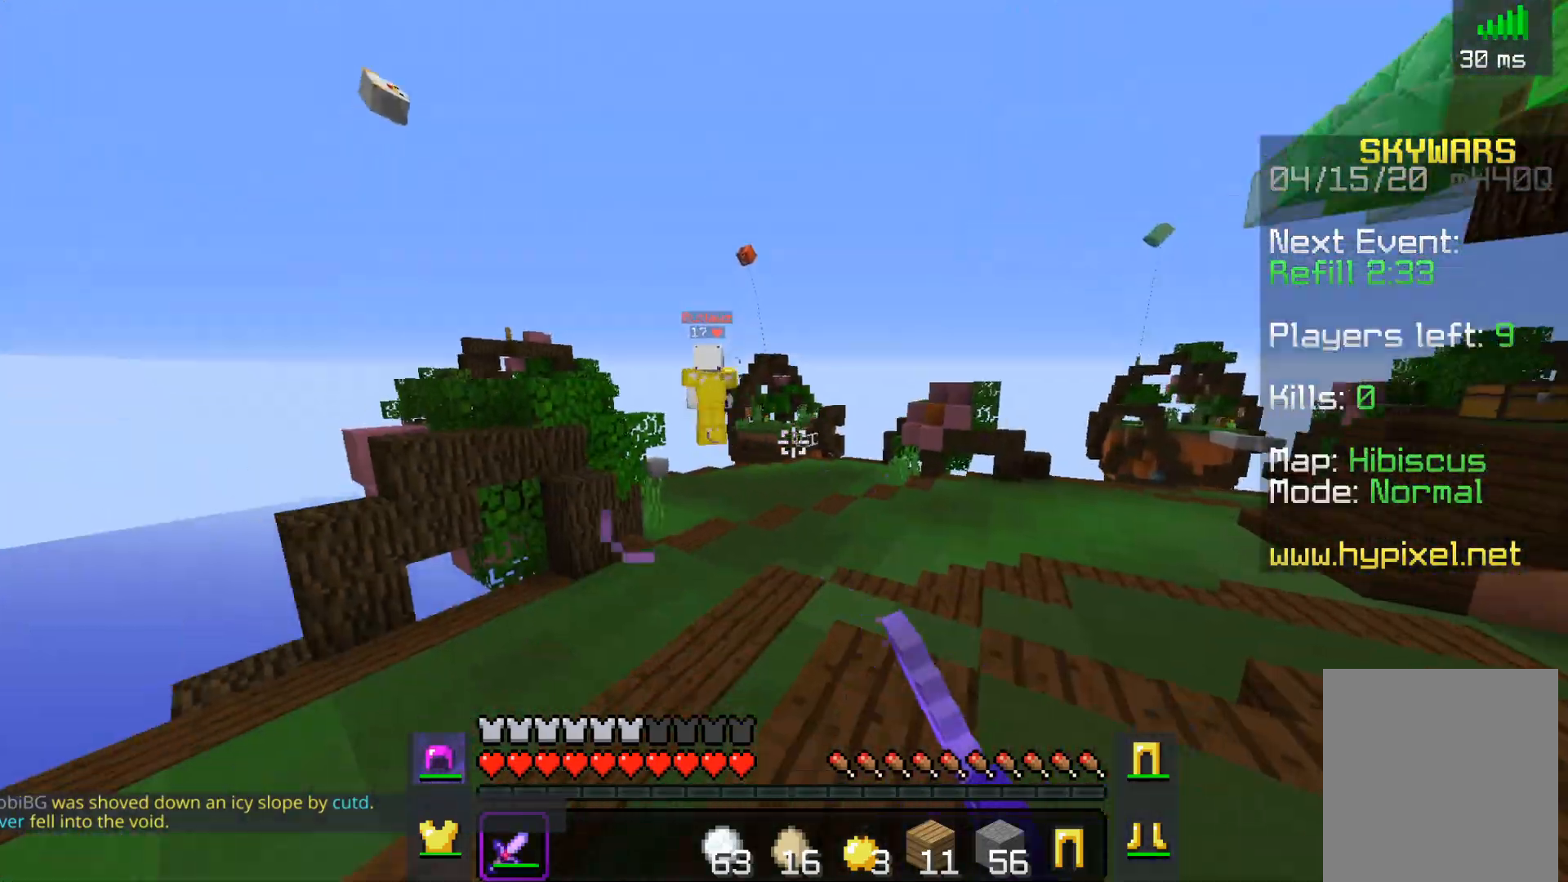
{"keys": ["w"], "mouse": [], "events": [[17, "mouse_left", "up"]]}